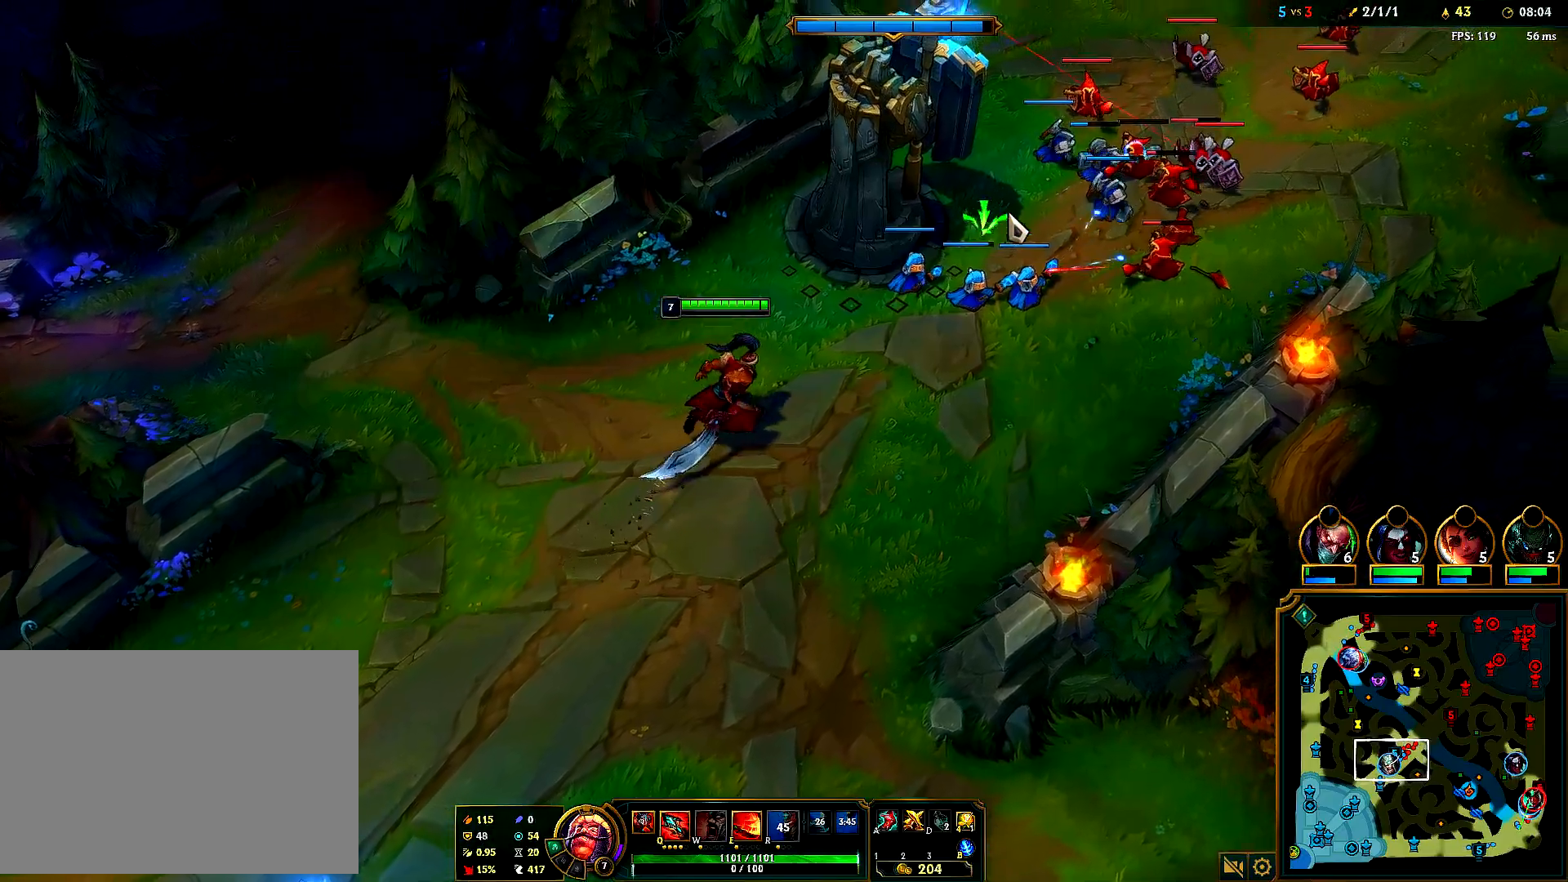
Gameplay with keyboard and mouse; each line is a JSON object with the keys and mouse buttons held at the frame after it. "events" lists presses ("down") and releases ("up") of "1", "2", "3", "4", "5", "6", "a", "alt", "b", "c", "ctrl", "d", "e", "f", "g", "q", "r", "s", "shift", "space", "t", "tab", "tilde", "v", "w", "x", "z", "mouse_left", "mouse_right", "mouse_mb4" and "mouse_mb5" between this image and that frame as [ms after this image, input, new state], when the widget could be followed in between. "mouse_left", "mouse_right", "mouse_mb4", "mouse_mb5" = the "left", "right", "mb4", "mb5" buttons of the "mouse" list. No other keys are recorded. Mouse movement is not recorded. Not read: mouse_wheel.
{"keys": [], "mouse": ["right"], "events": [[33, "mouse_right", "down"], [150, "mouse_right", "up"], [233, "mouse_right", "down"], [350, "mouse_right", "up"], [450, "mouse_right", "down"]]}
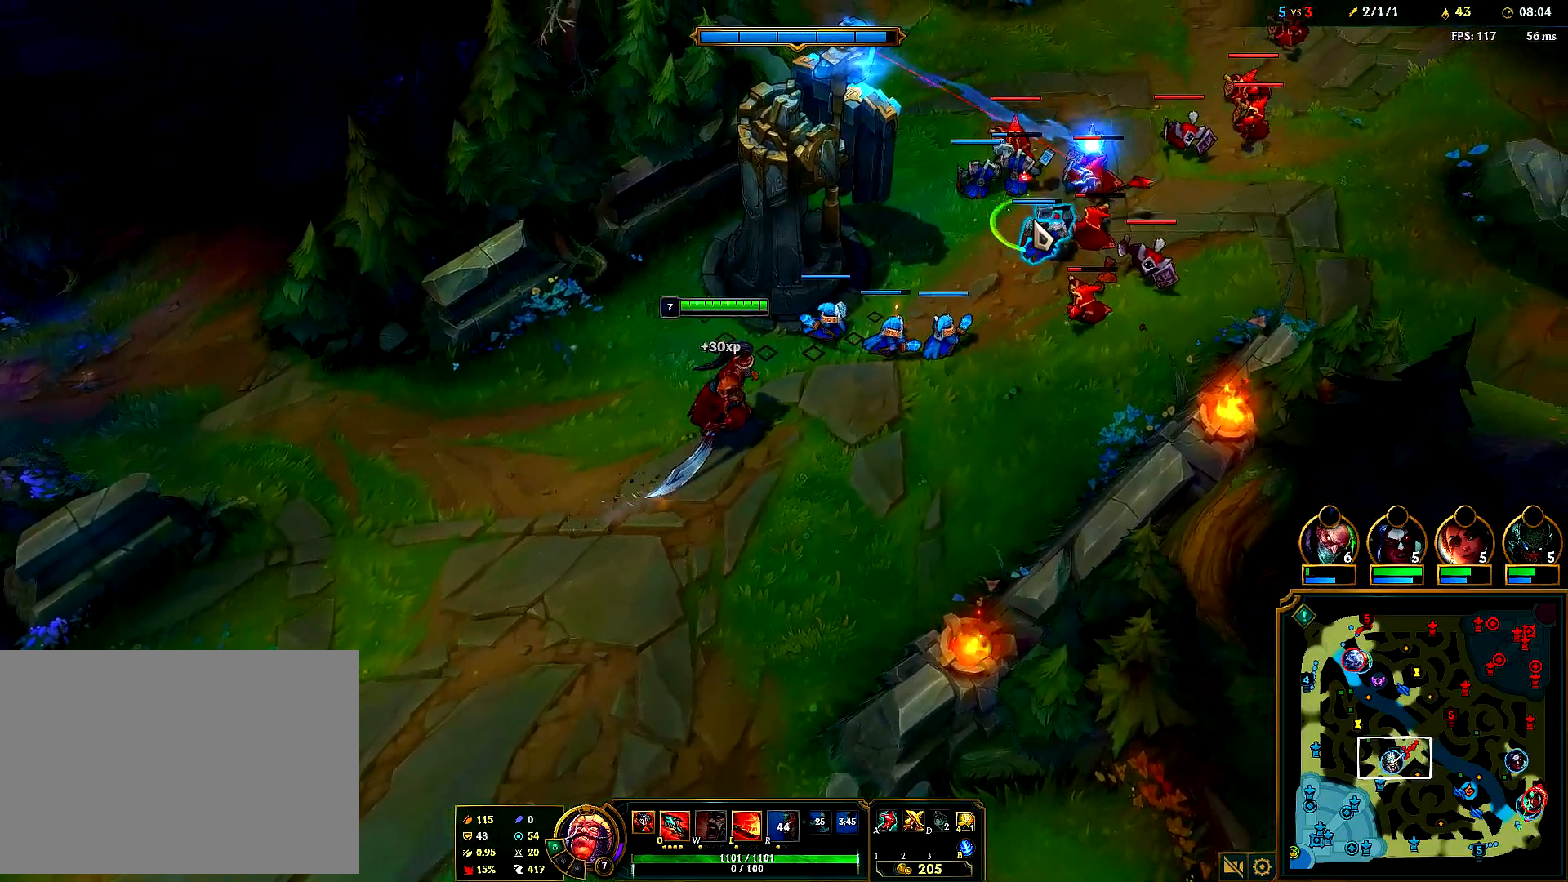
{"keys": [], "mouse": [], "events": [[67, "mouse_right", "up"], [150, "mouse_right", "down"], [283, "mouse_right", "up"], [350, "e", "down"], [400, "e", "up"]]}
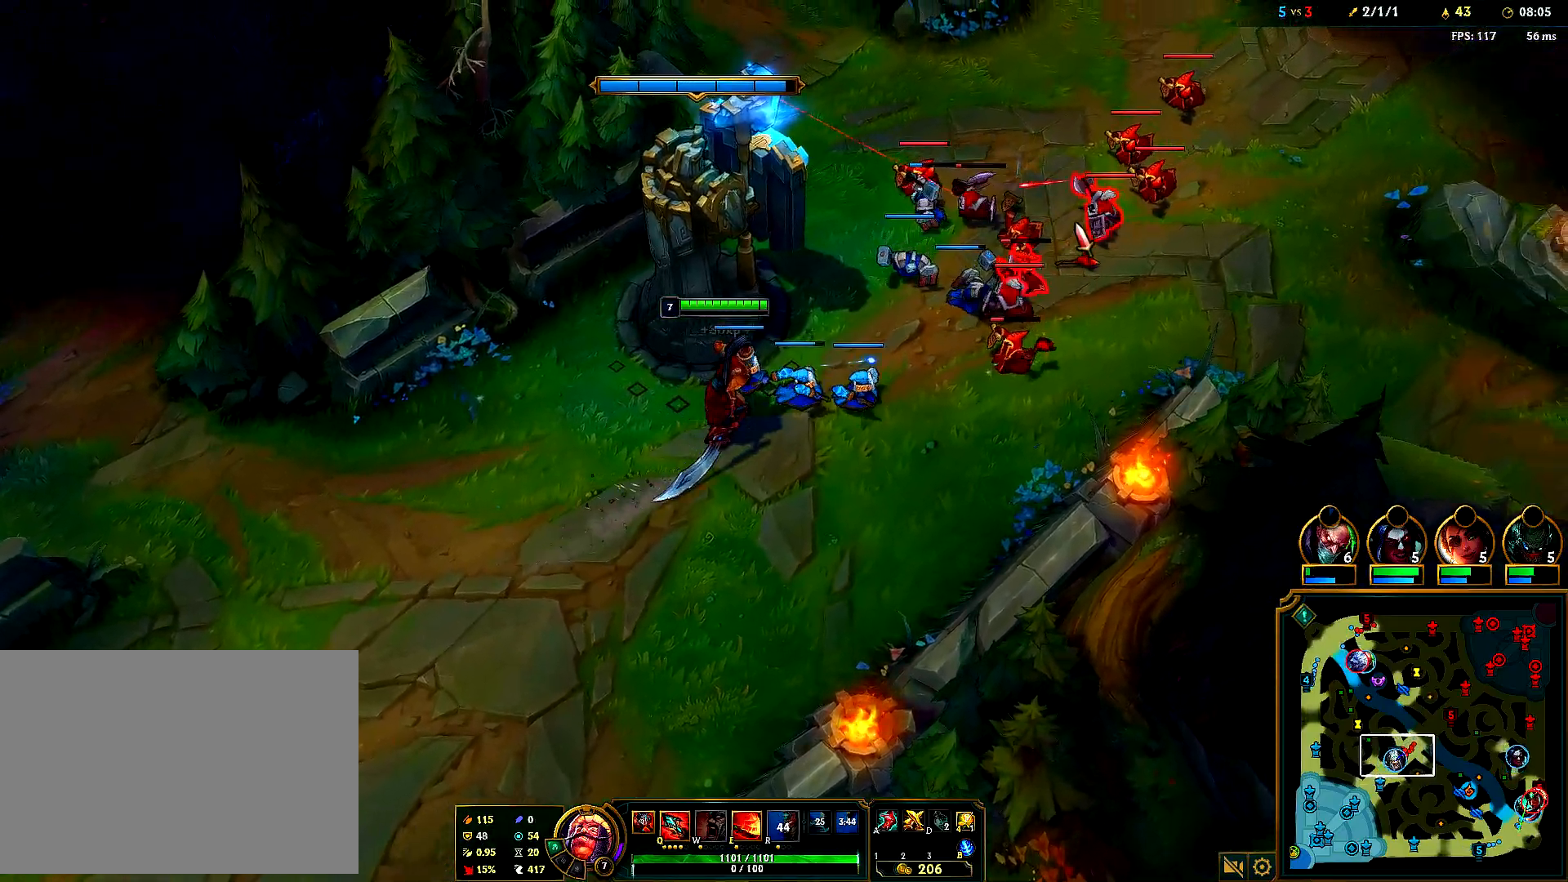
{"keys": [], "mouse": ["right"], "events": [[17, "mouse_right", "down"], [167, "mouse_right", "up"], [250, "mouse_right", "down"], [367, "mouse_right", "up"], [433, "mouse_right", "down"]]}
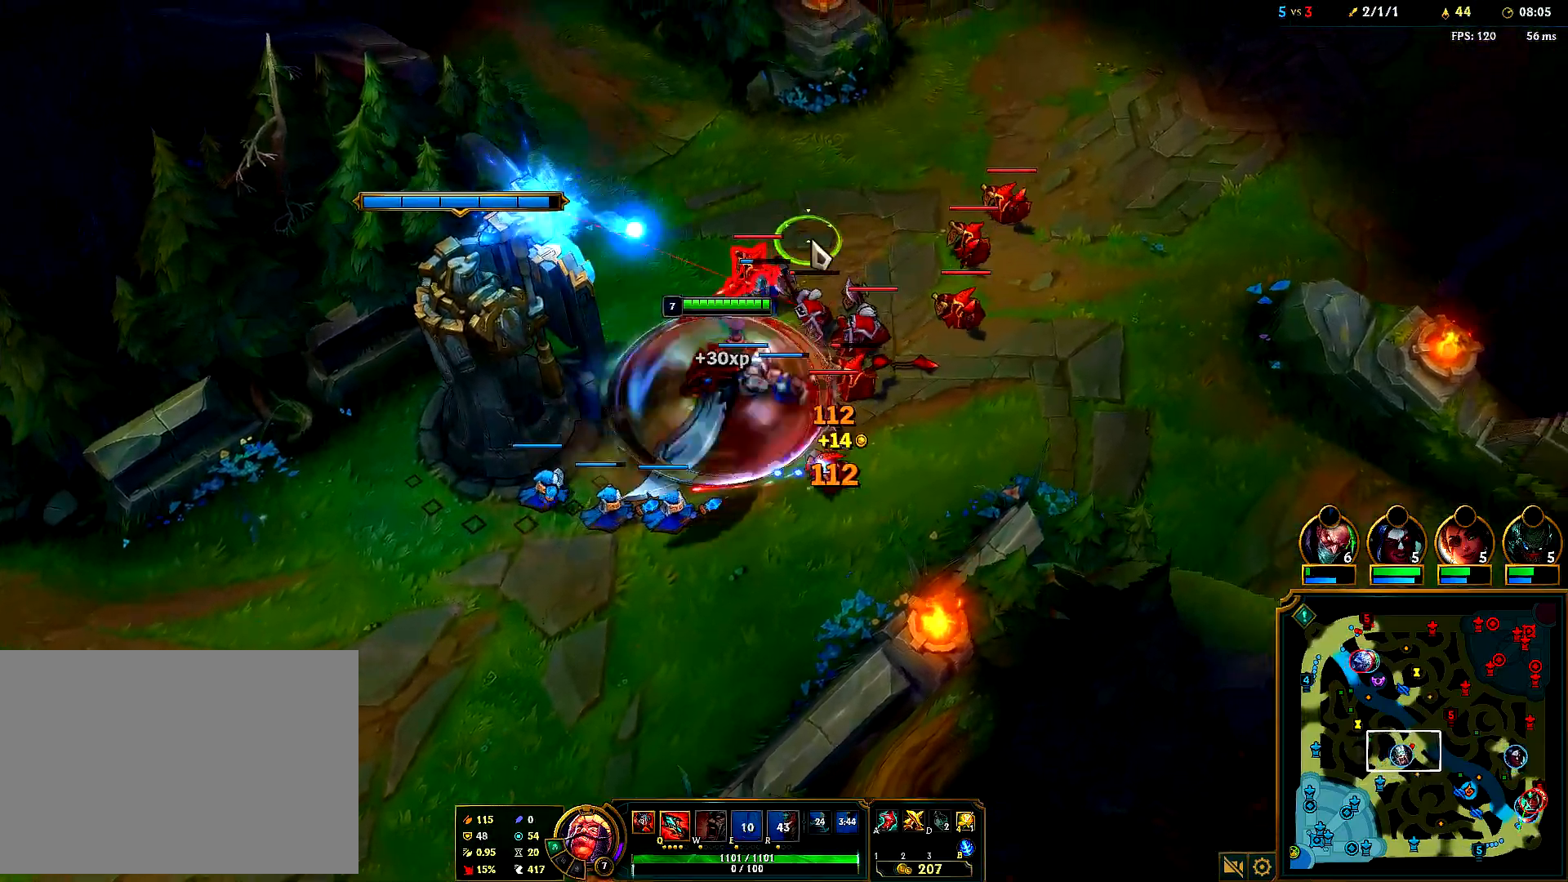
{"keys": [], "mouse": ["right"], "events": [[67, "mouse_right", "up"], [500, "mouse_right", "down"]]}
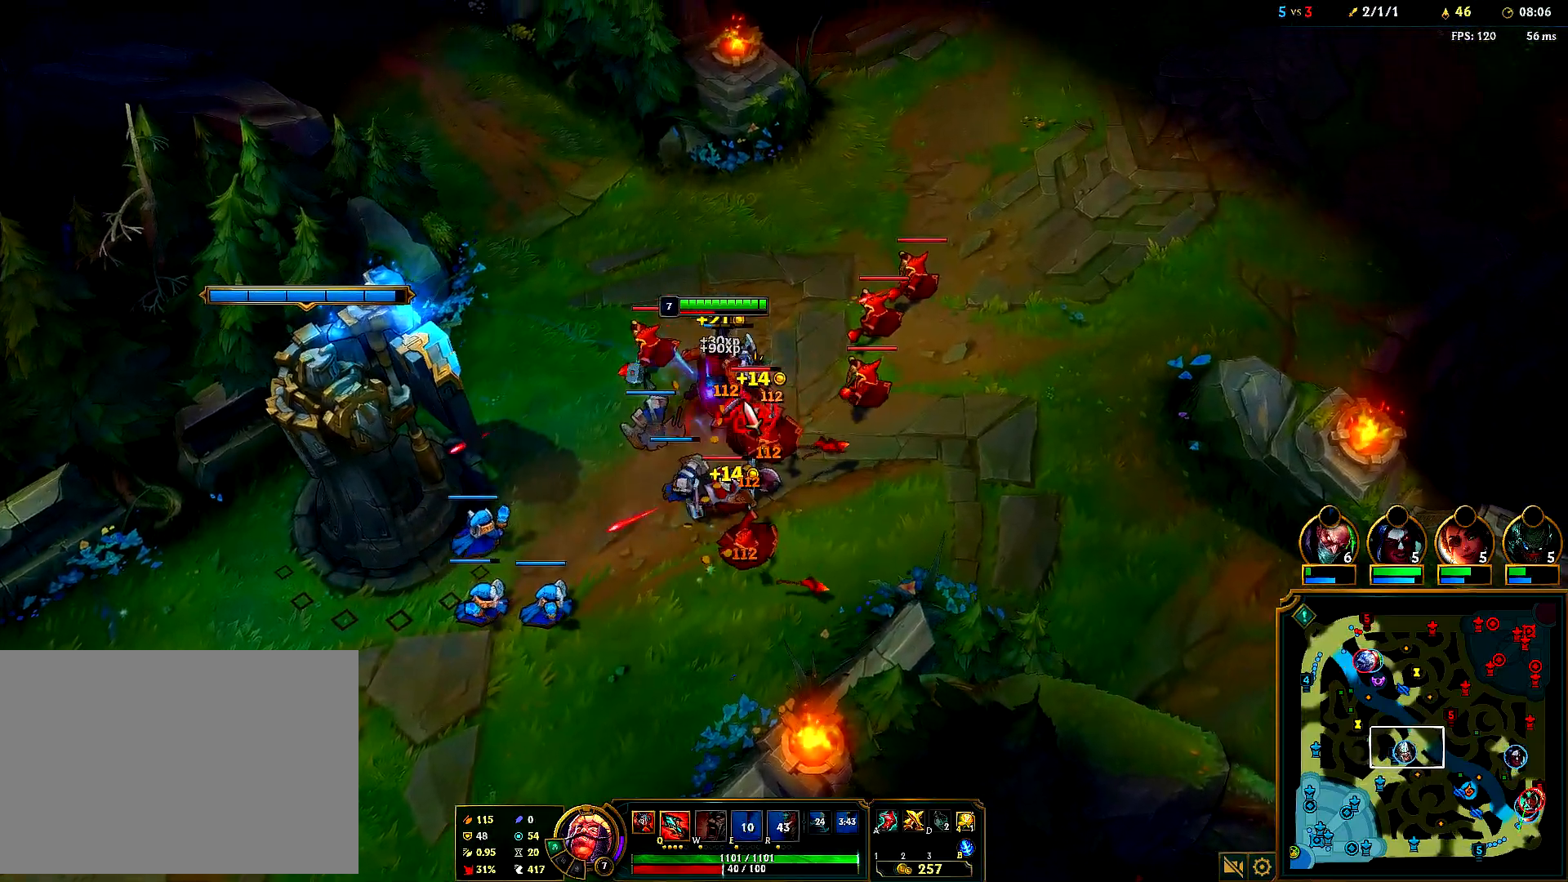
{"keys": [], "mouse": [], "events": [[133, "mouse_right", "up"], [317, "mouse_right", "down"], [483, "mouse_right", "up"]]}
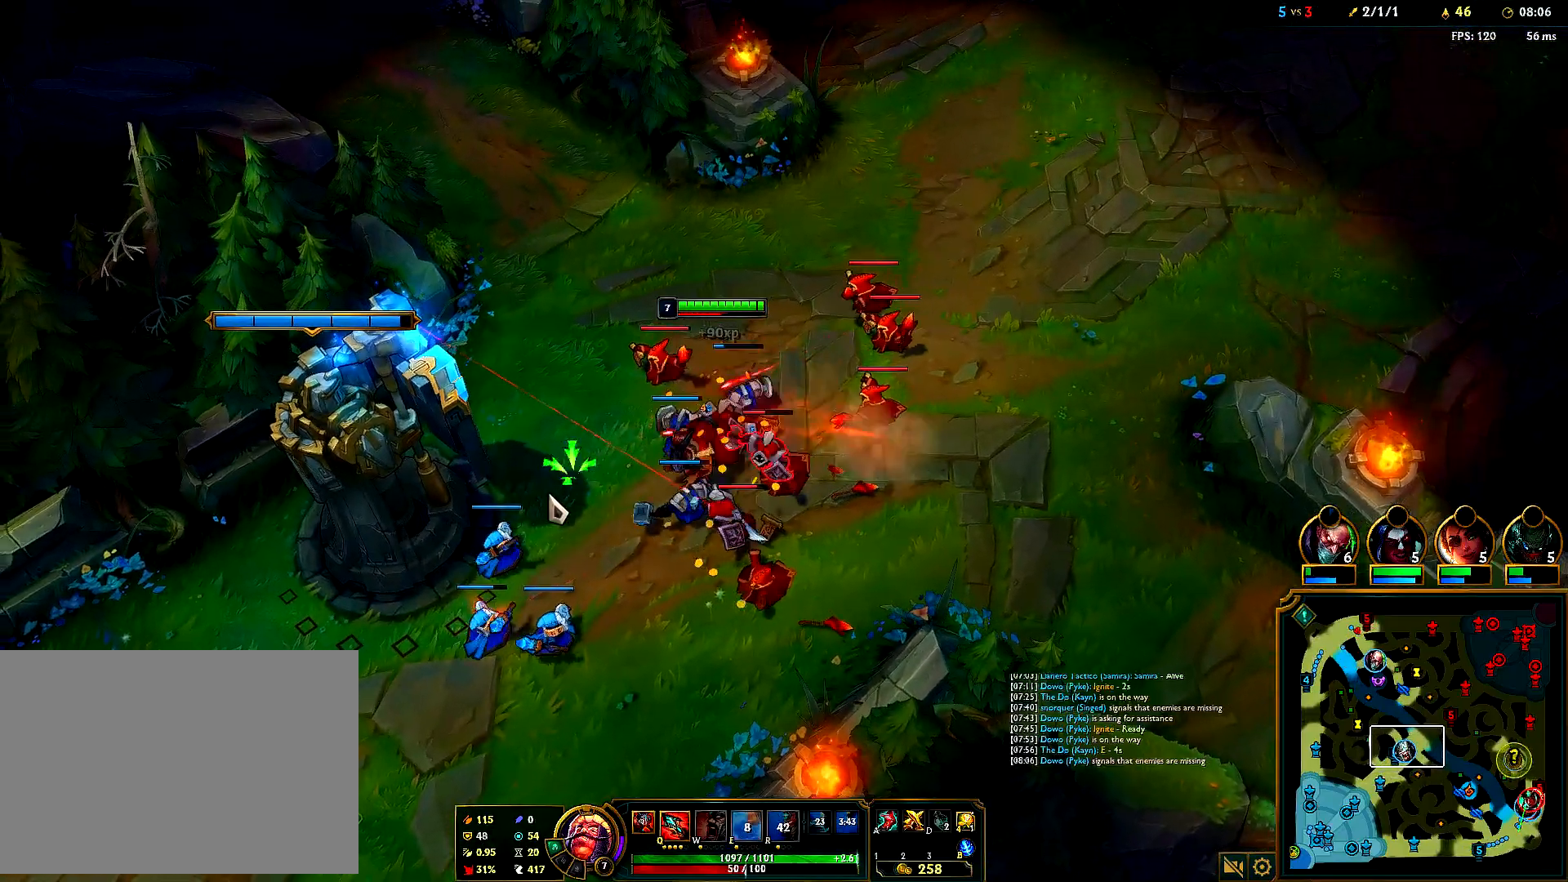
{"keys": [], "mouse": [], "events": [[17, "mouse_right", "down"], [467, "mouse_right", "up"]]}
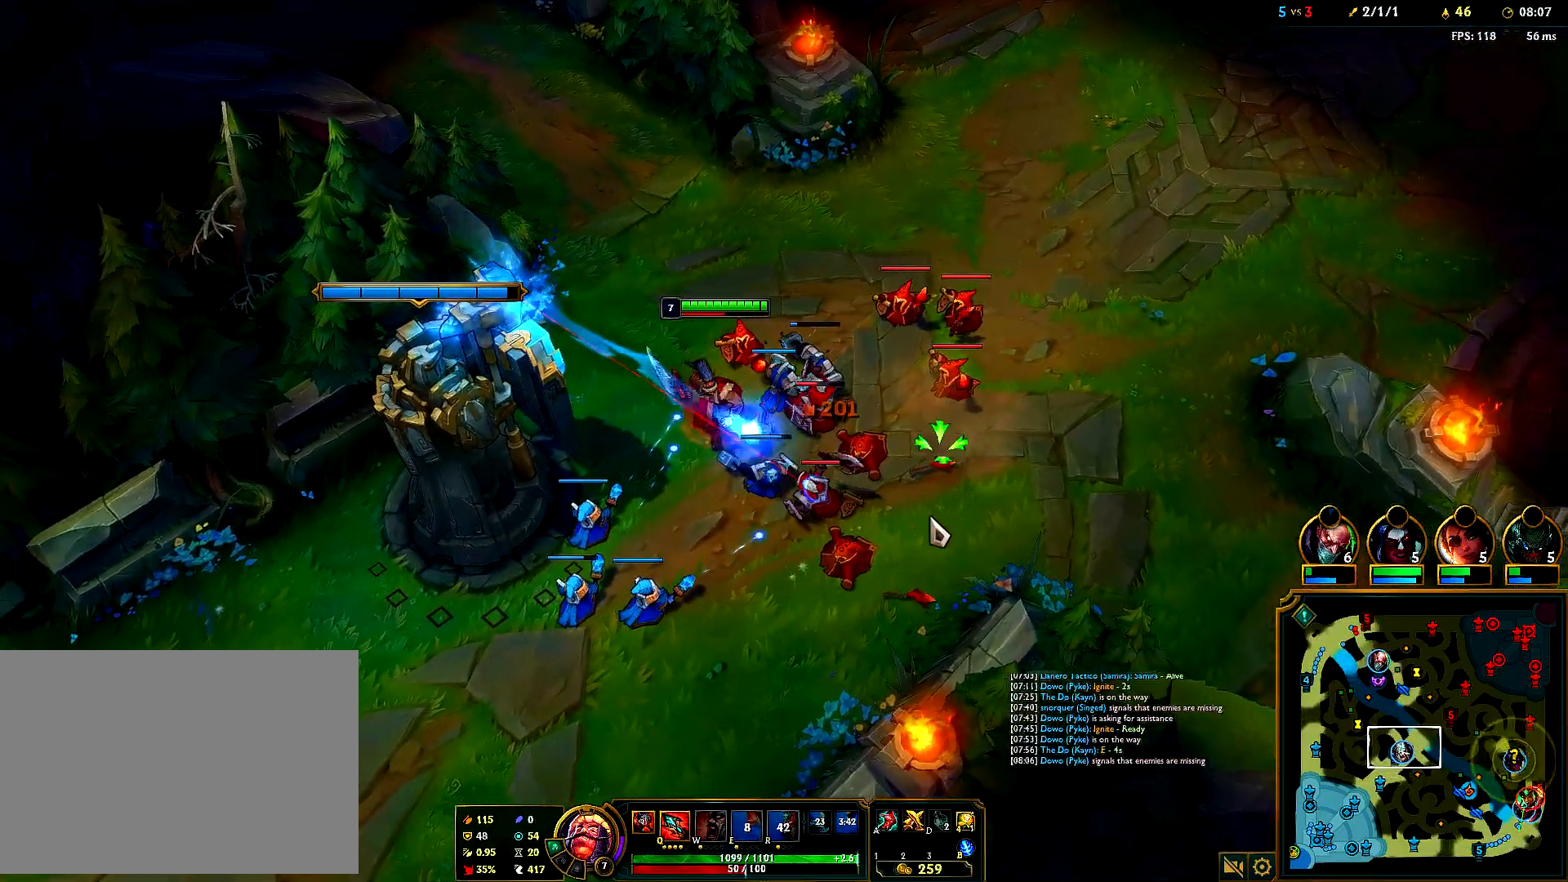
{"keys": [], "mouse": [], "events": [[33, "mouse_right", "down"], [150, "mouse_right", "up"], [300, "mouse_right", "down"], [467, "mouse_right", "up"]]}
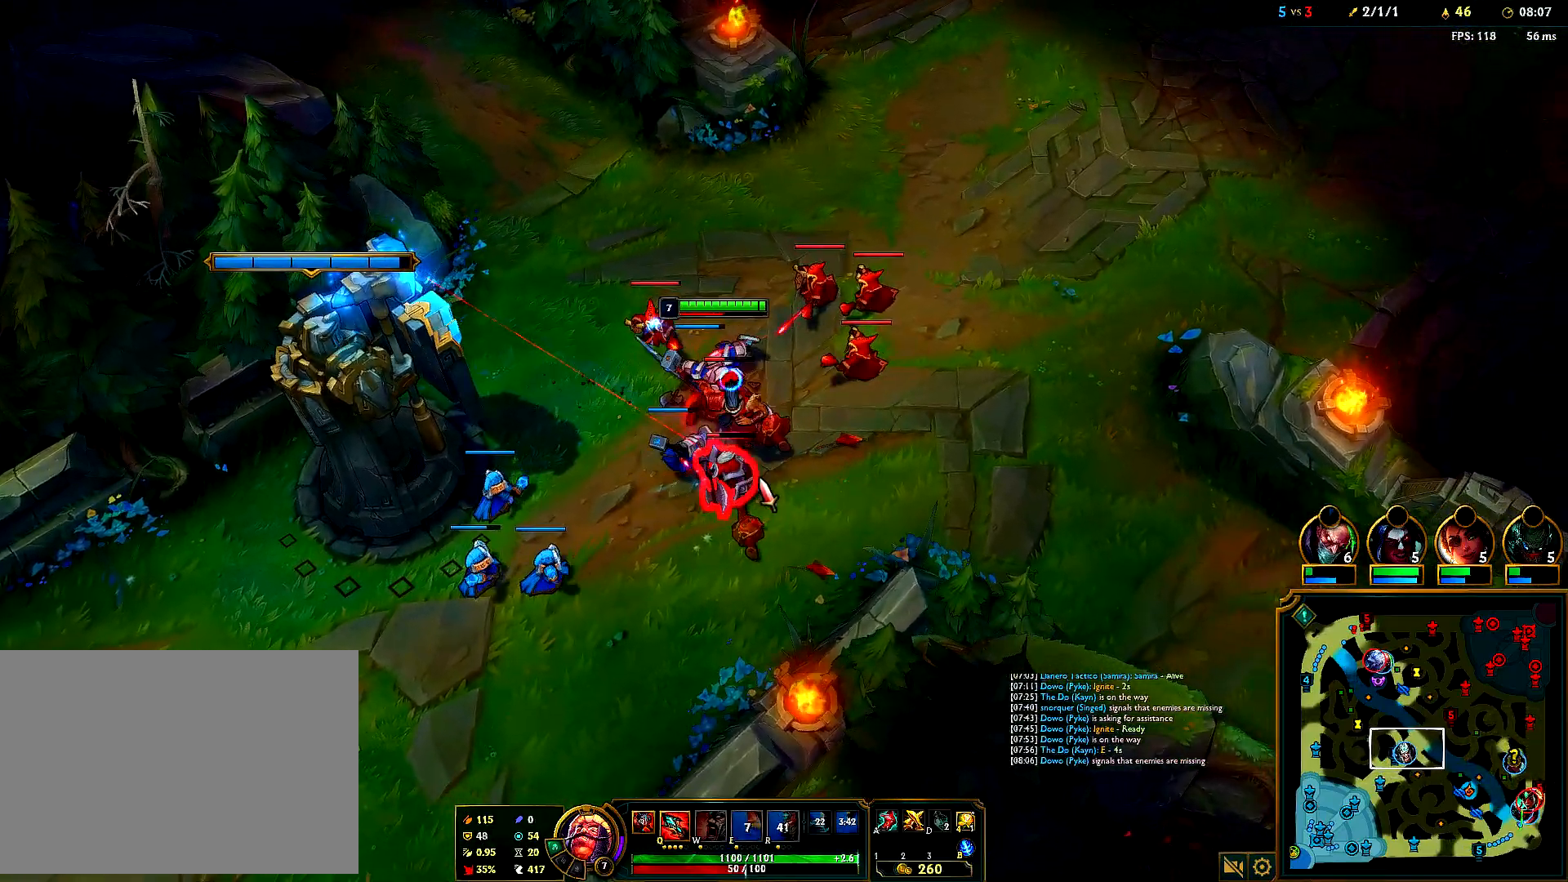
{"keys": [], "mouse": [], "events": [[233, "mouse_right", "down"], [400, "mouse_right", "up"]]}
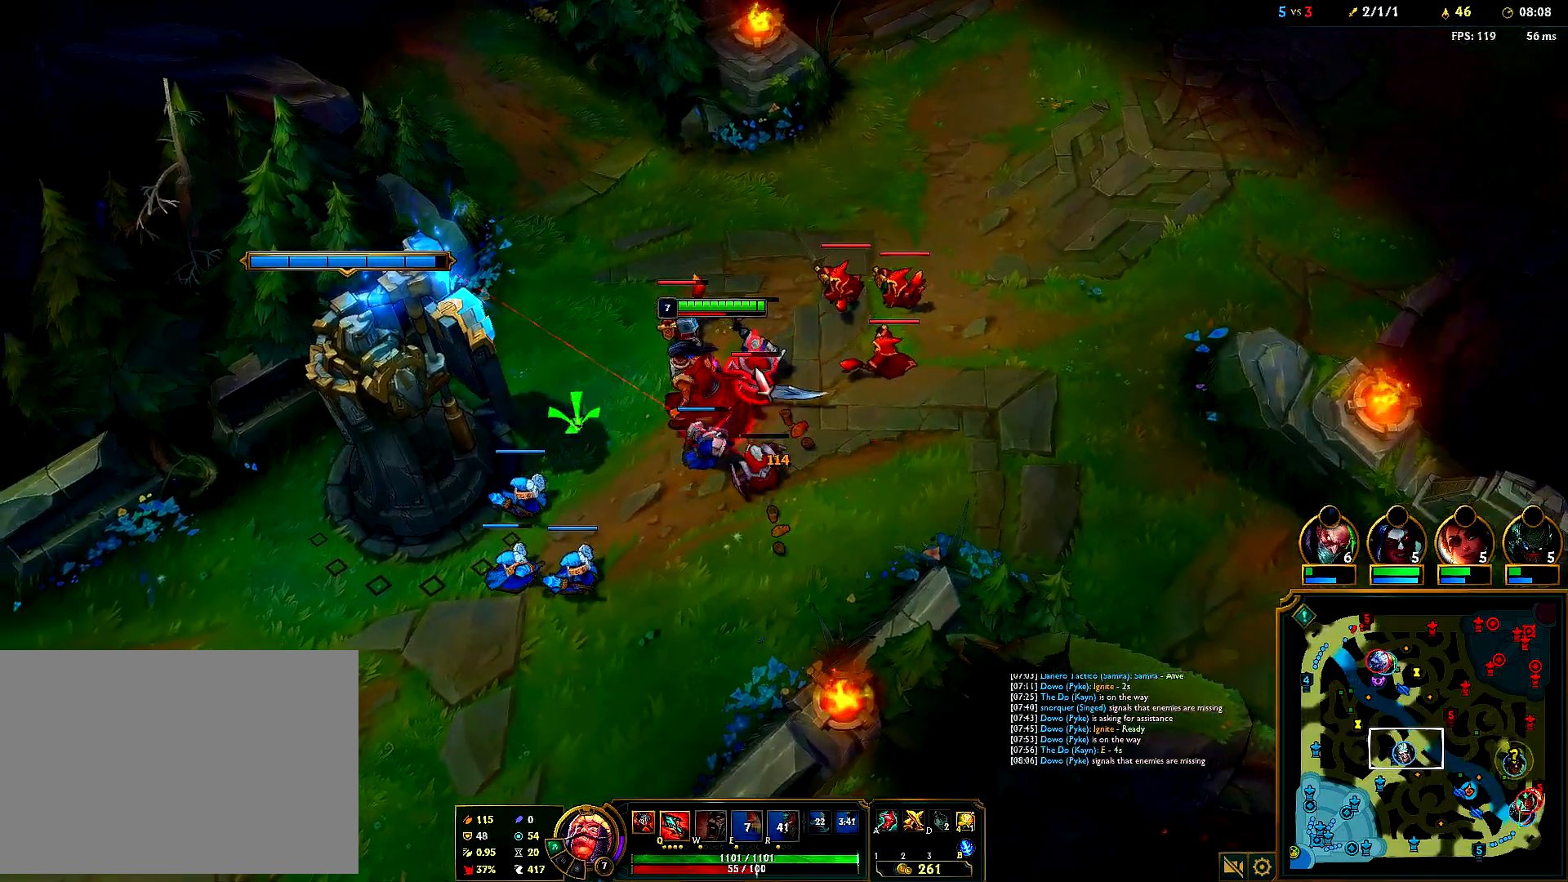
{"keys": [], "mouse": [], "events": [[83, "mouse_right", "down"], [200, "mouse_right", "up"], [350, "mouse_right", "down"], [500, "mouse_right", "up"]]}
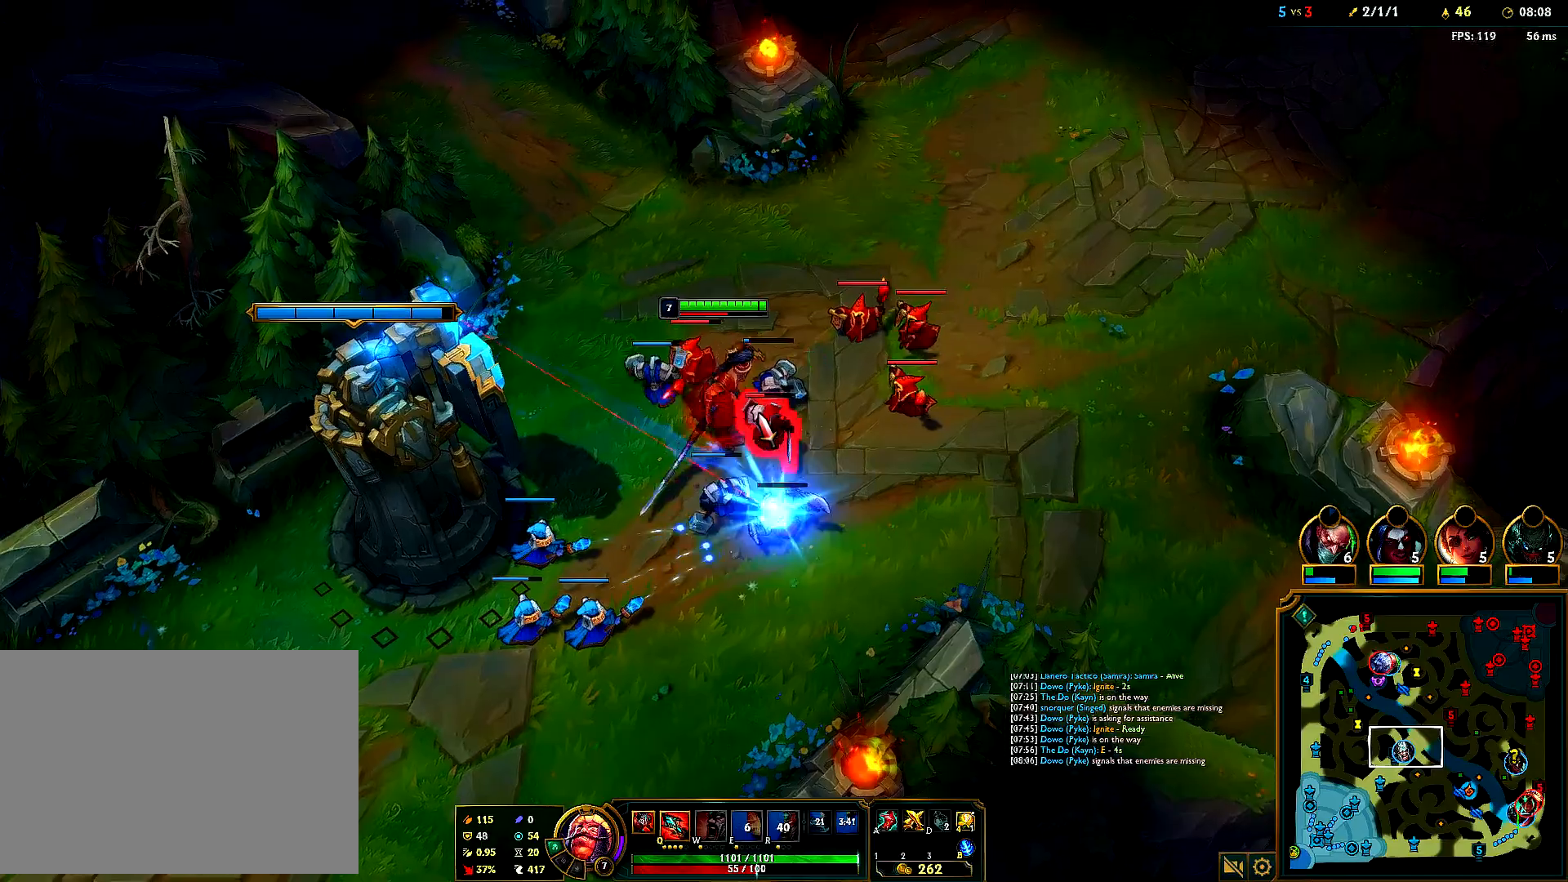
{"keys": [], "mouse": [], "events": [[300, "mouse_right", "down"], [450, "mouse_right", "up"]]}
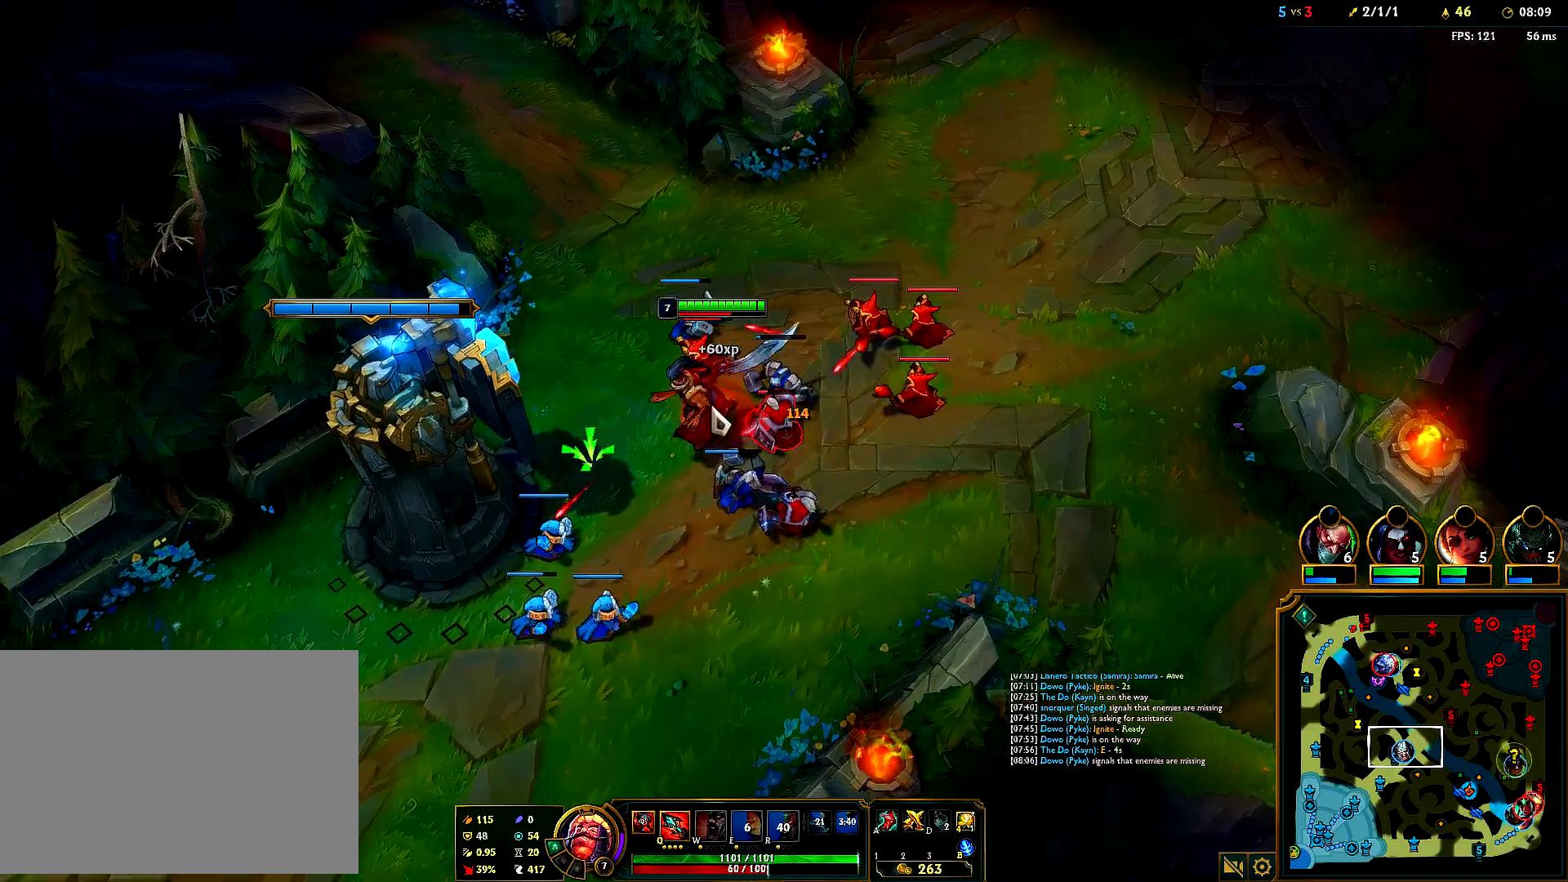
{"keys": [], "mouse": ["right"], "events": [[67, "mouse_right", "down"], [183, "mouse_right", "up"], [267, "mouse_right", "down"], [383, "mouse_right", "up"], [450, "mouse_right", "down"]]}
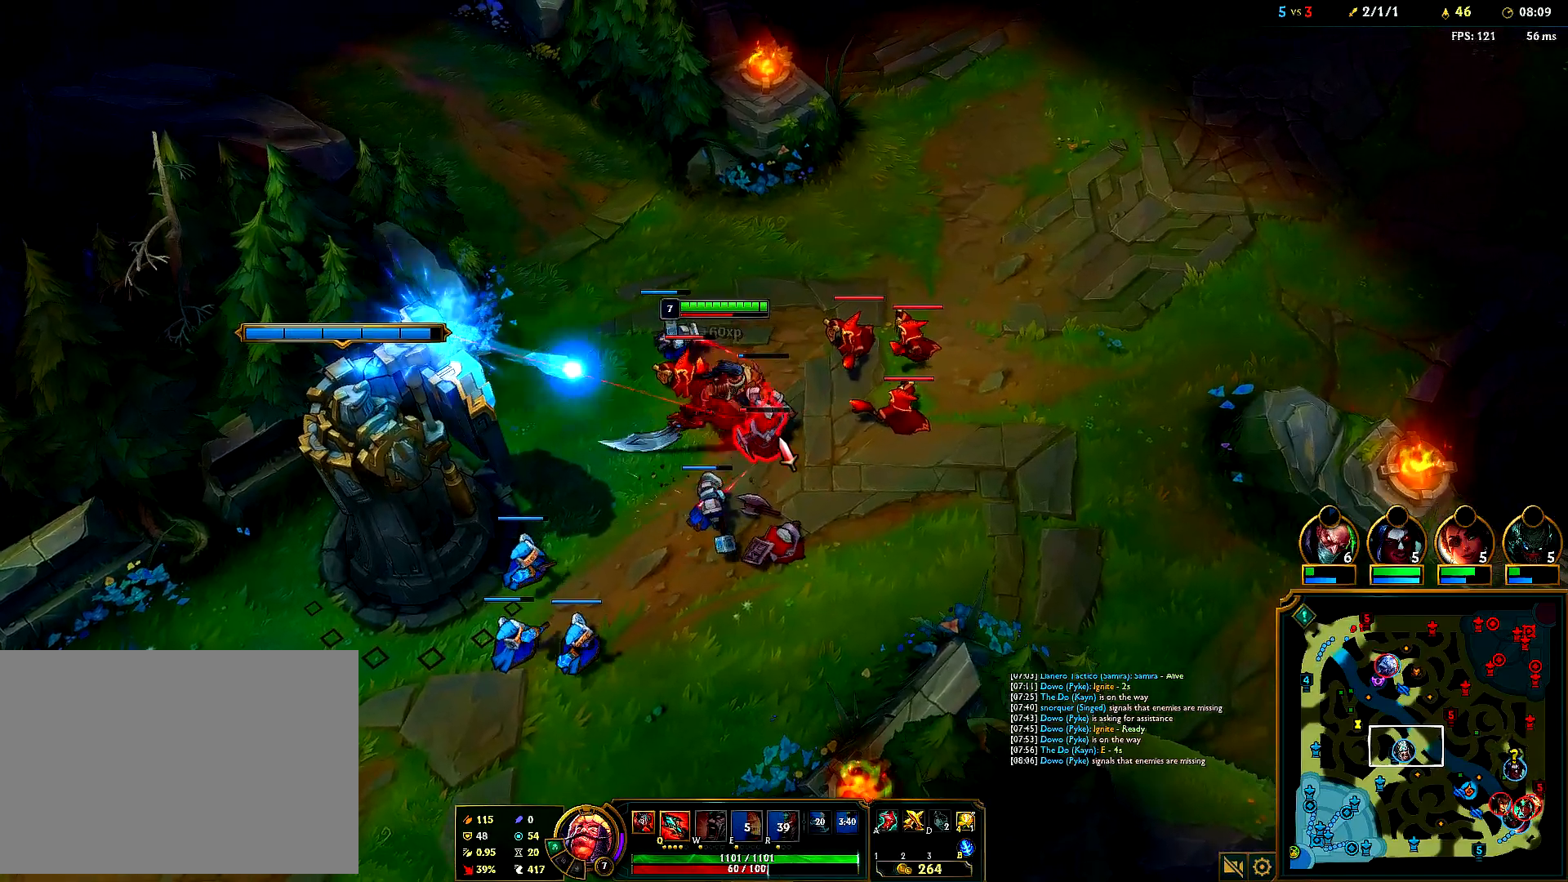
{"keys": [], "mouse": [], "events": [[100, "mouse_right", "up"], [283, "mouse_right", "down"], [433, "mouse_right", "up"]]}
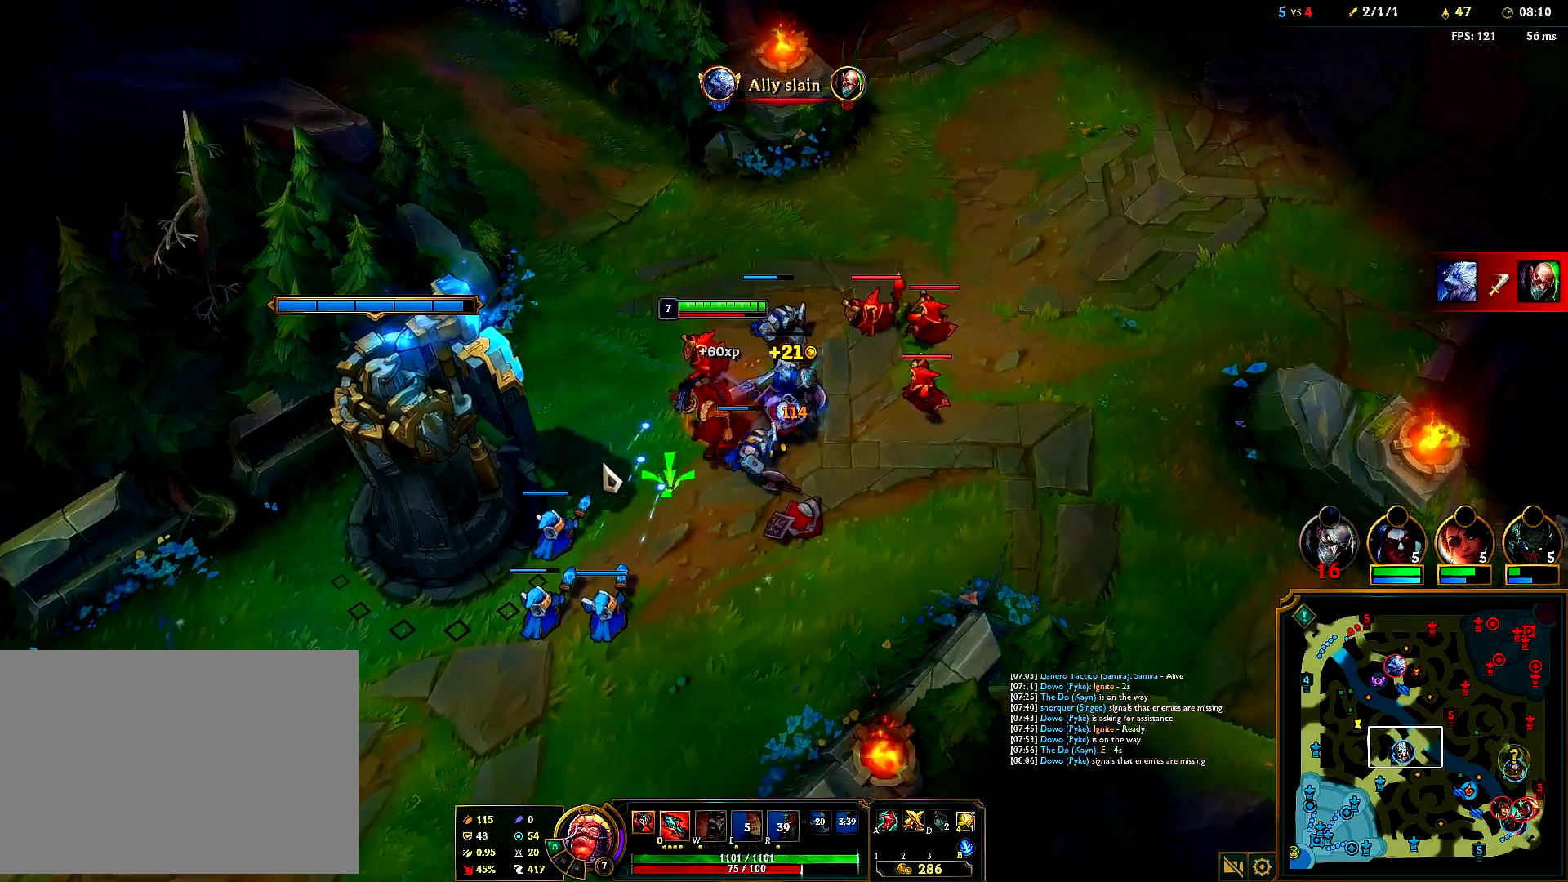
{"keys": [], "mouse": ["right"], "events": [[33, "mouse_right", "down"], [117, "mouse_right", "up"], [183, "mouse_right", "down"], [300, "mouse_right", "up"], [483, "mouse_right", "down"]]}
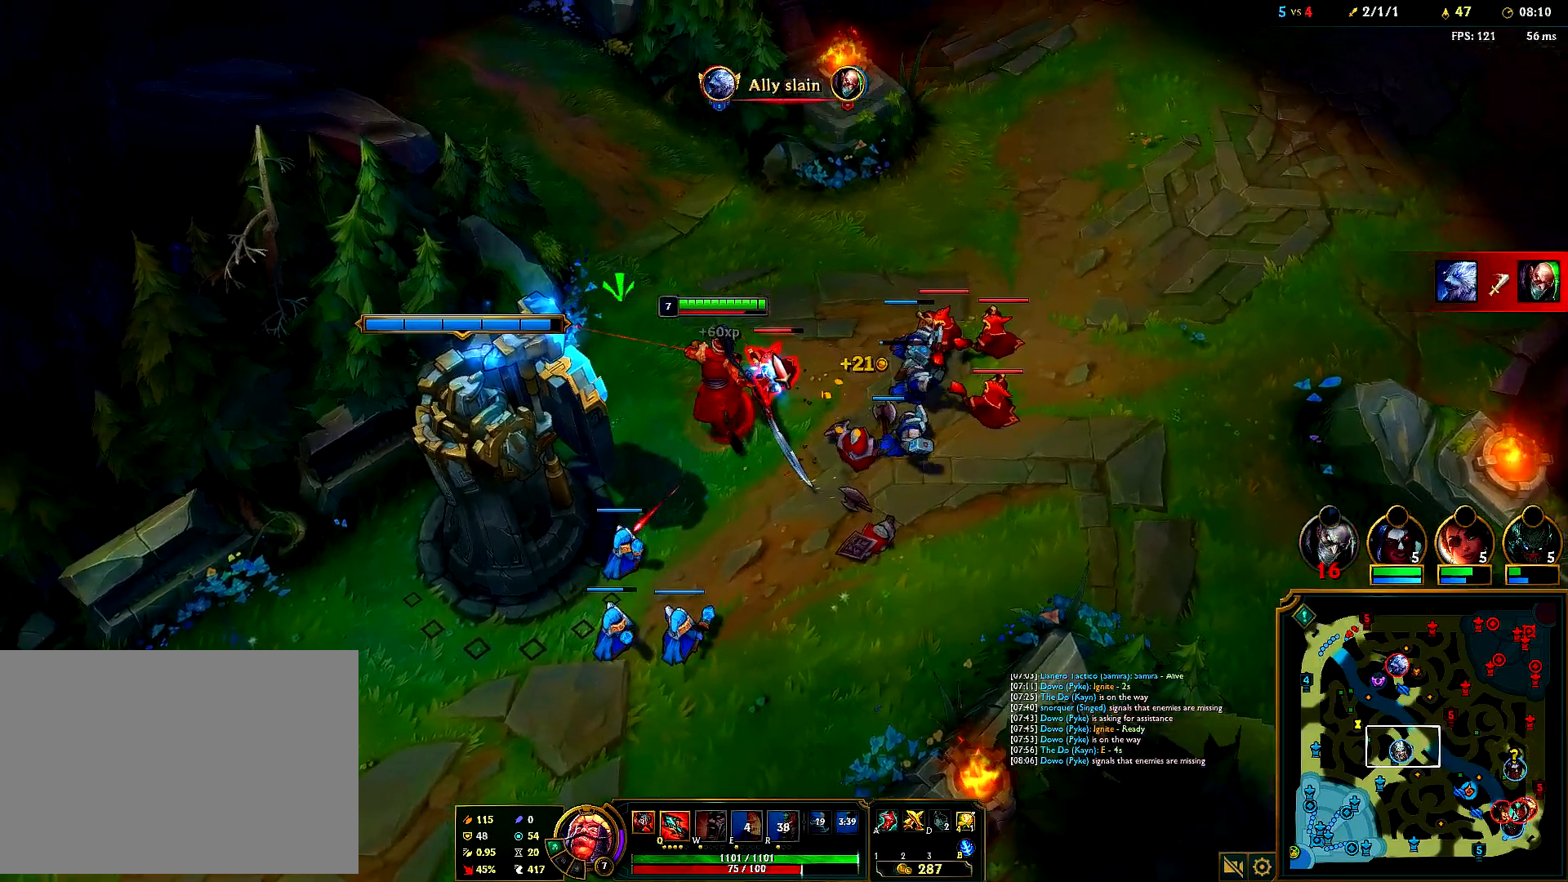
{"keys": [], "mouse": [], "events": [[133, "mouse_right", "up"], [333, "mouse_right", "down"], [483, "mouse_right", "up"]]}
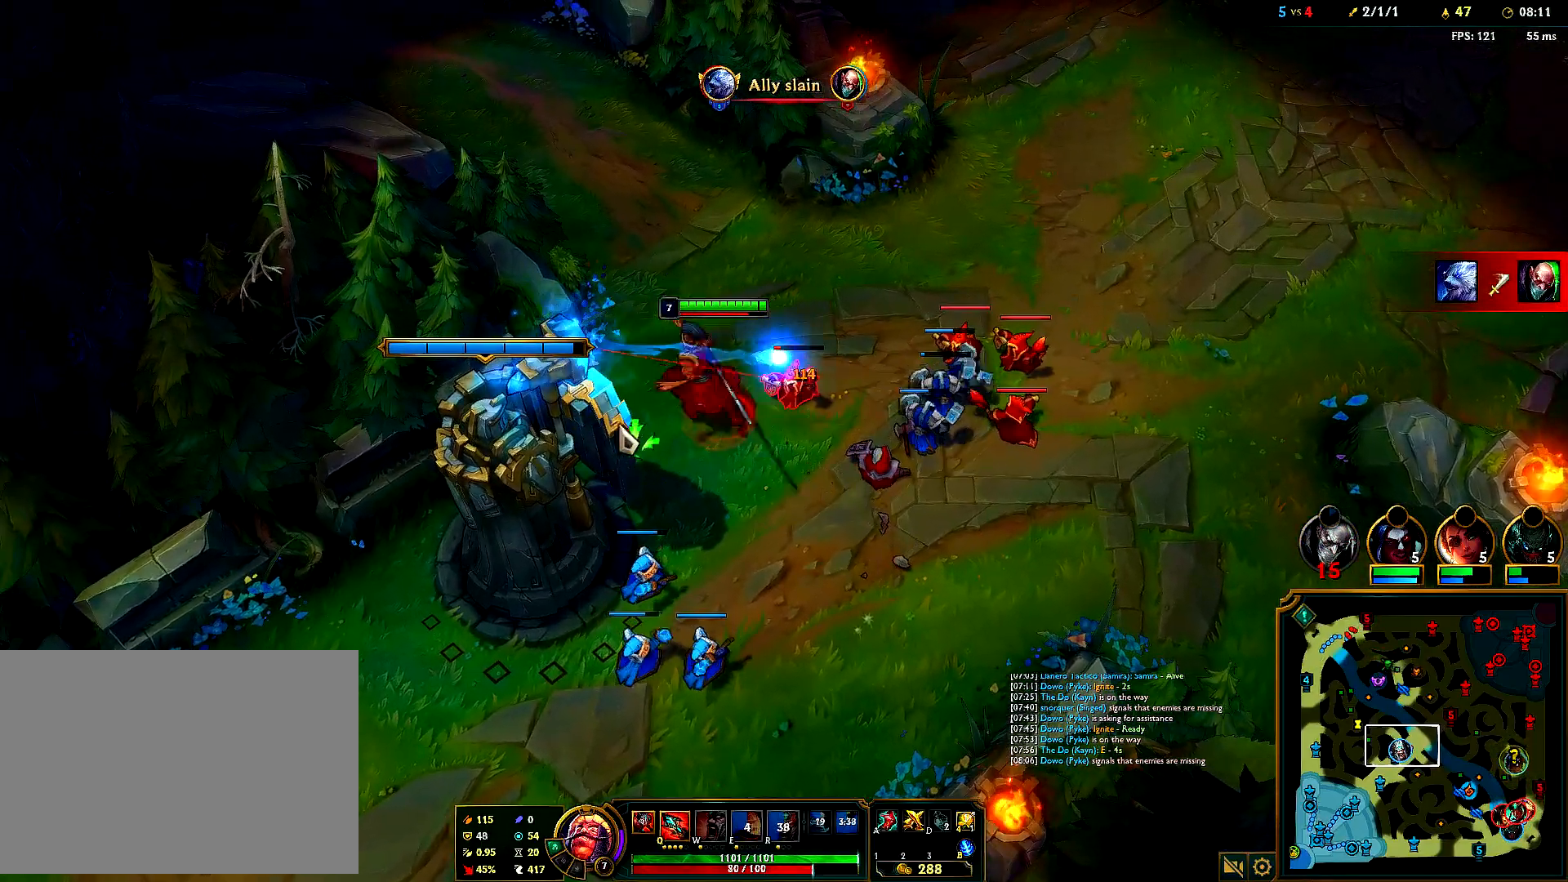
{"keys": [], "mouse": ["right"], "events": [[100, "mouse_right", "down"], [233, "mouse_right", "up"], [300, "mouse_right", "down"], [433, "mouse_right", "up"], [500, "mouse_right", "down"]]}
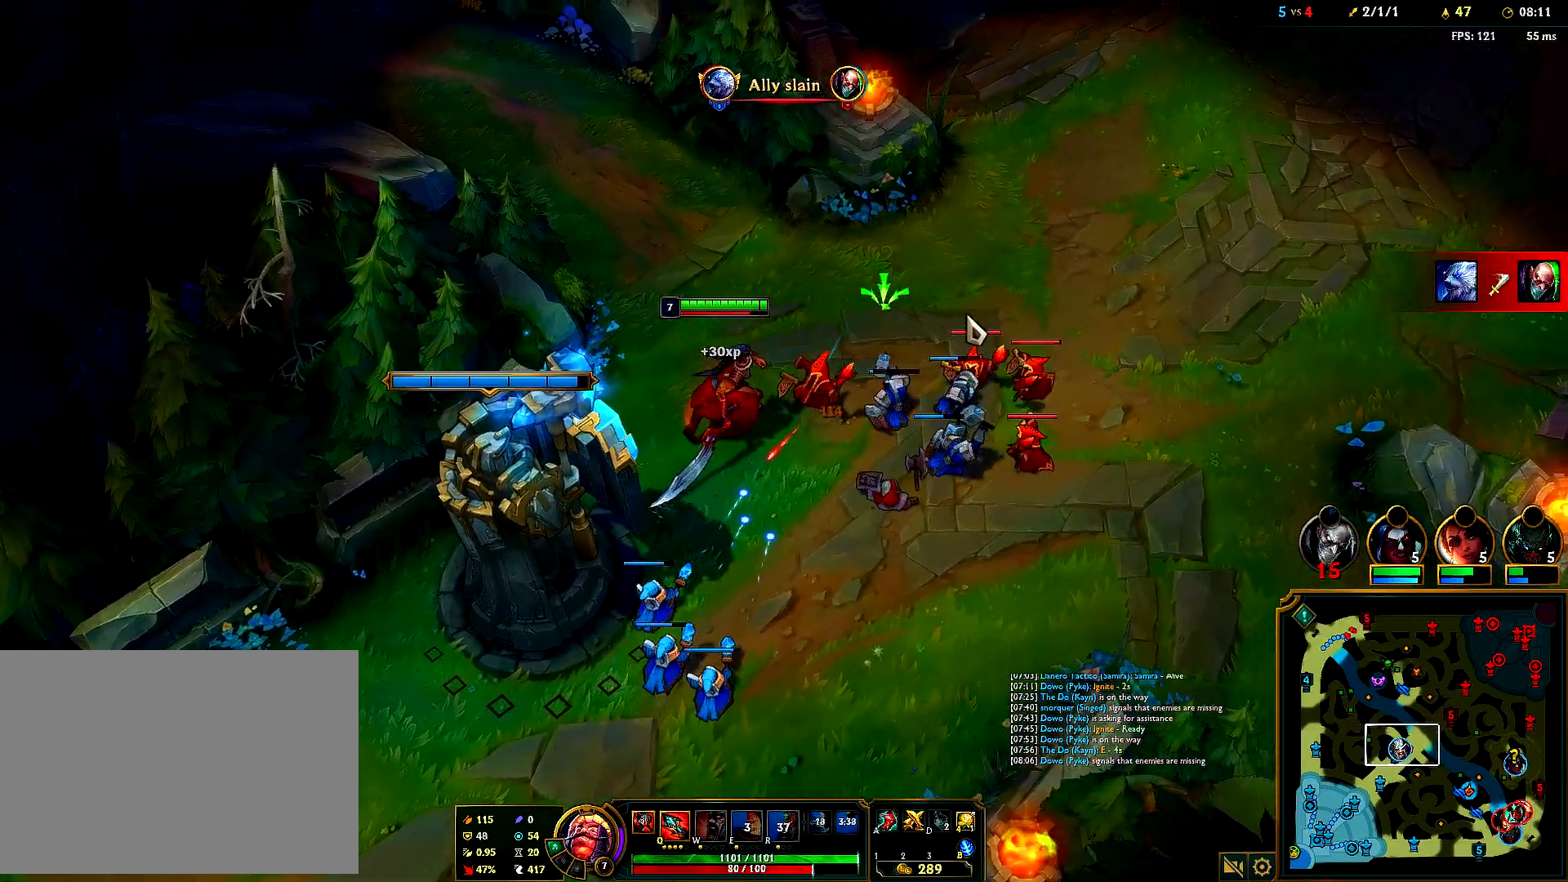
{"keys": [], "mouse": ["right"], "events": [[117, "mouse_right", "up"], [200, "mouse_right", "down"], [317, "mouse_right", "up"], [400, "mouse_right", "down"]]}
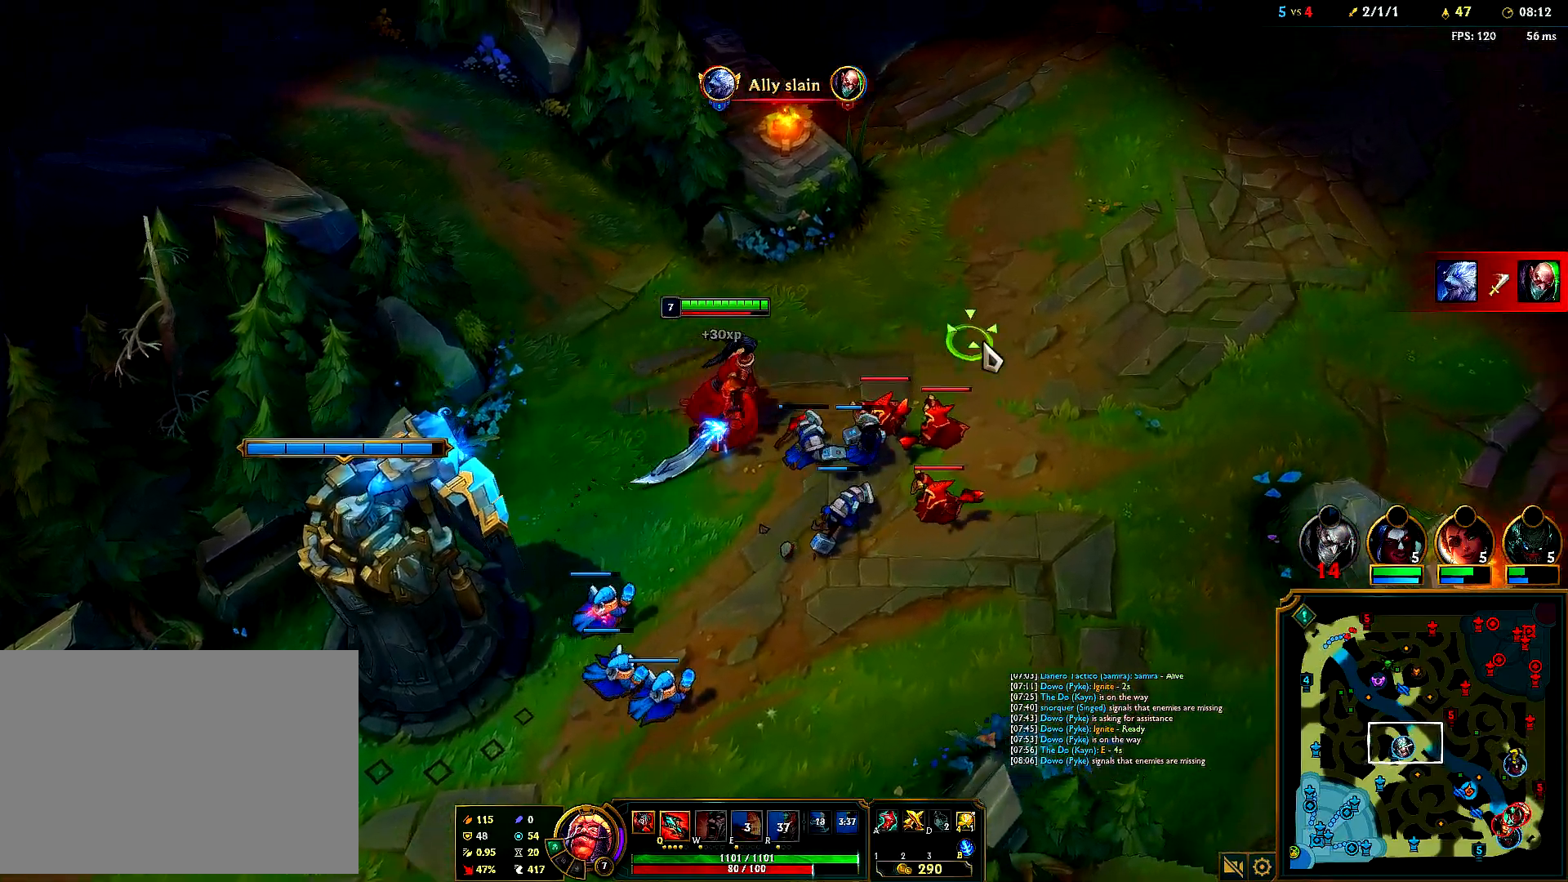
{"keys": [], "mouse": [], "events": [[17, "mouse_right", "up"], [117, "mouse_right", "down"], [217, "mouse_right", "up"], [283, "mouse_right", "down"], [383, "mouse_right", "up"]]}
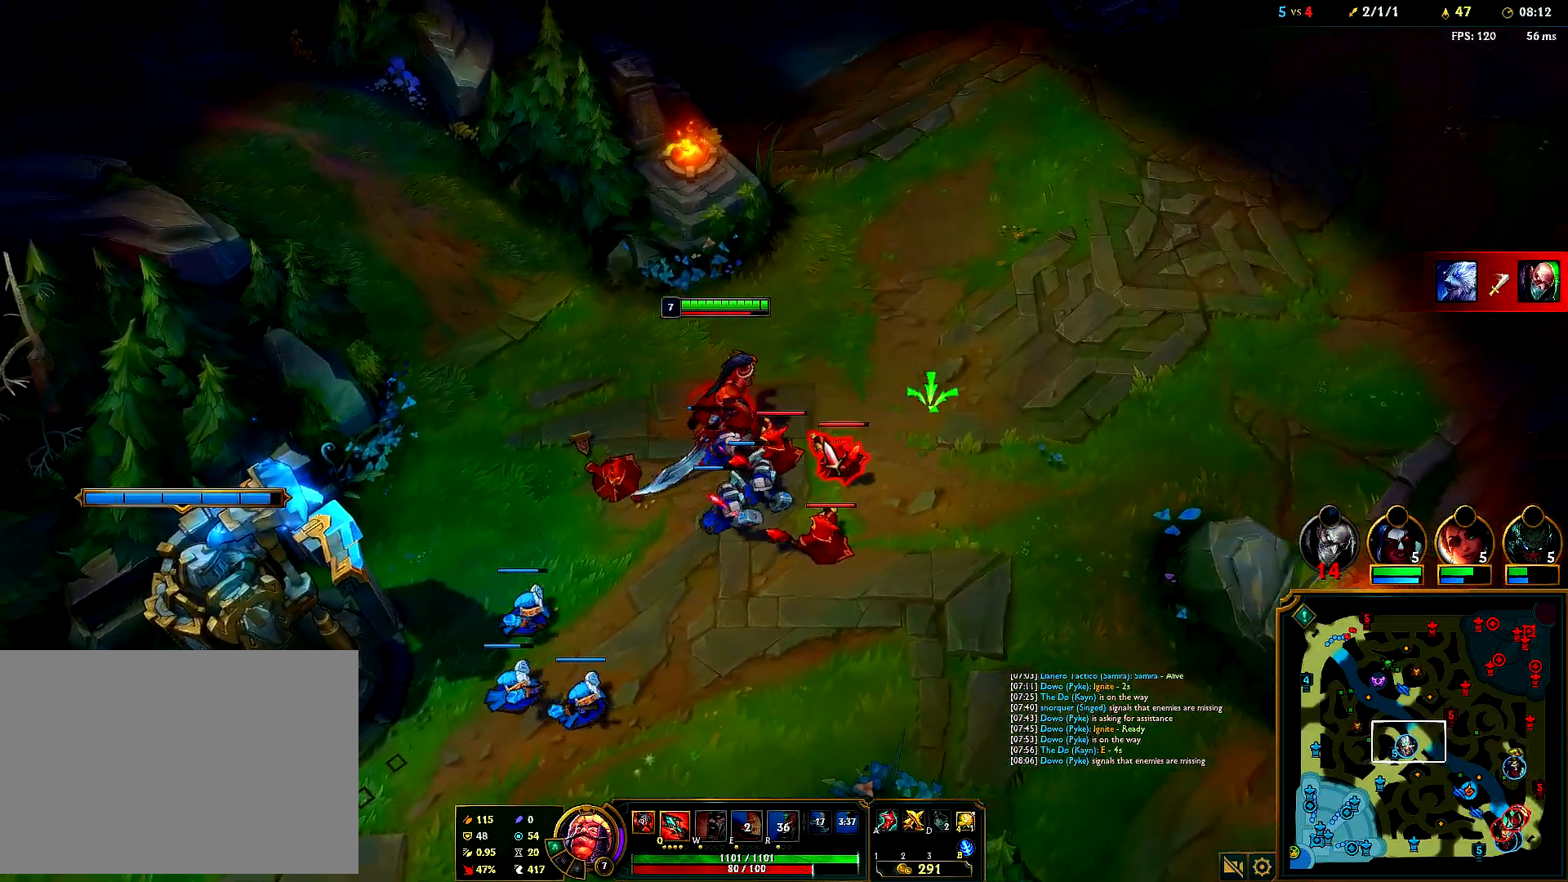
{"keys": [], "mouse": ["right"], "events": [[50, "mouse_right", "down"], [233, "mouse_right", "up"], [467, "mouse_right", "down"]]}
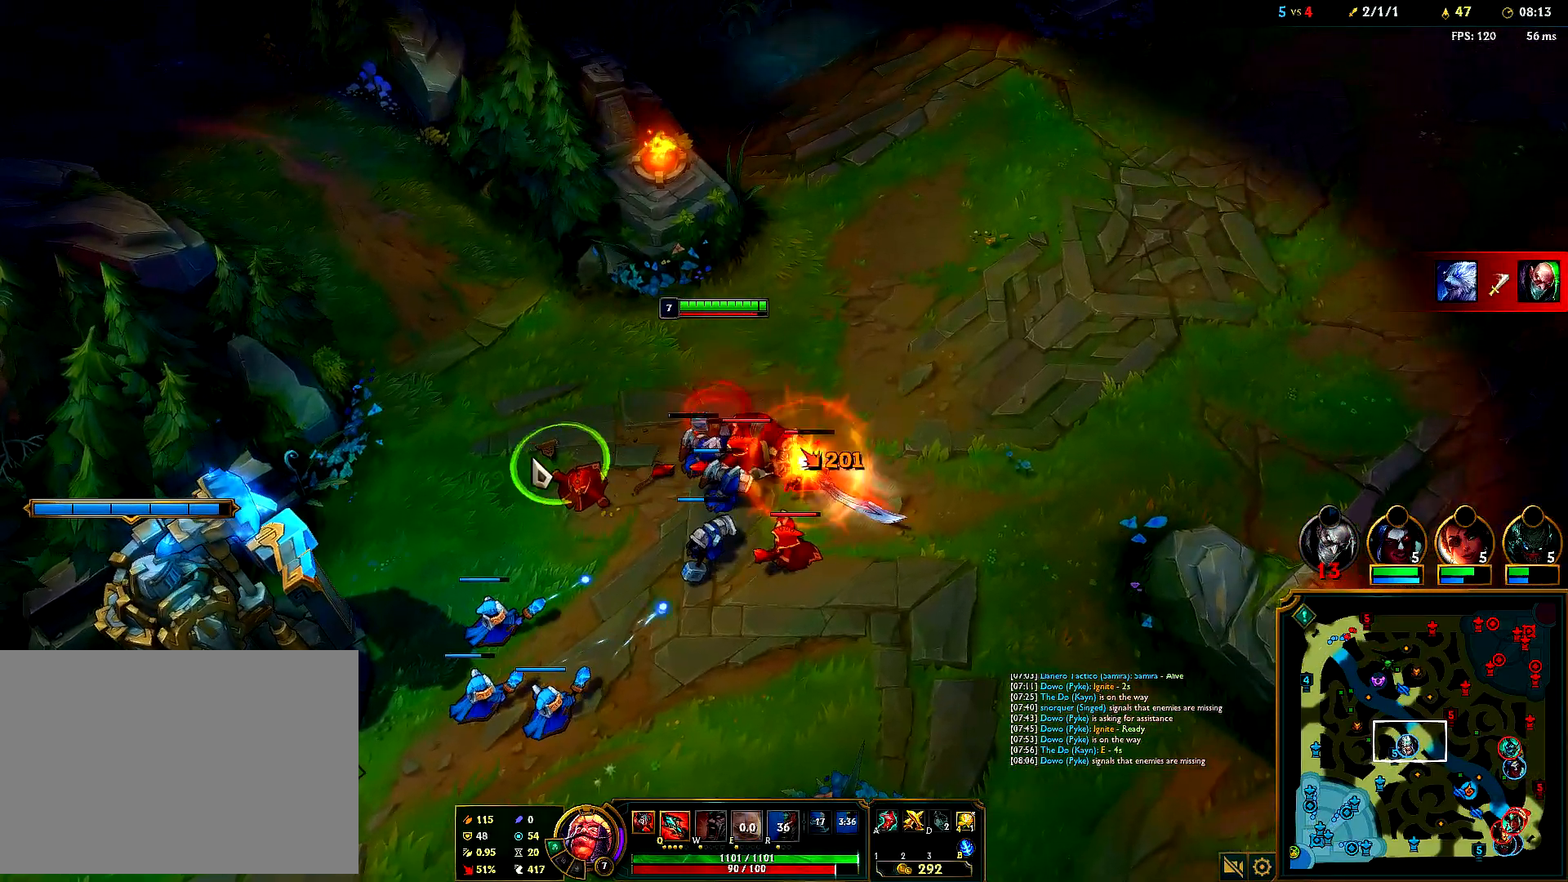
{"keys": [], "mouse": [], "events": [[100, "mouse_right", "up"], [233, "mouse_right", "down"], [350, "mouse_right", "up"]]}
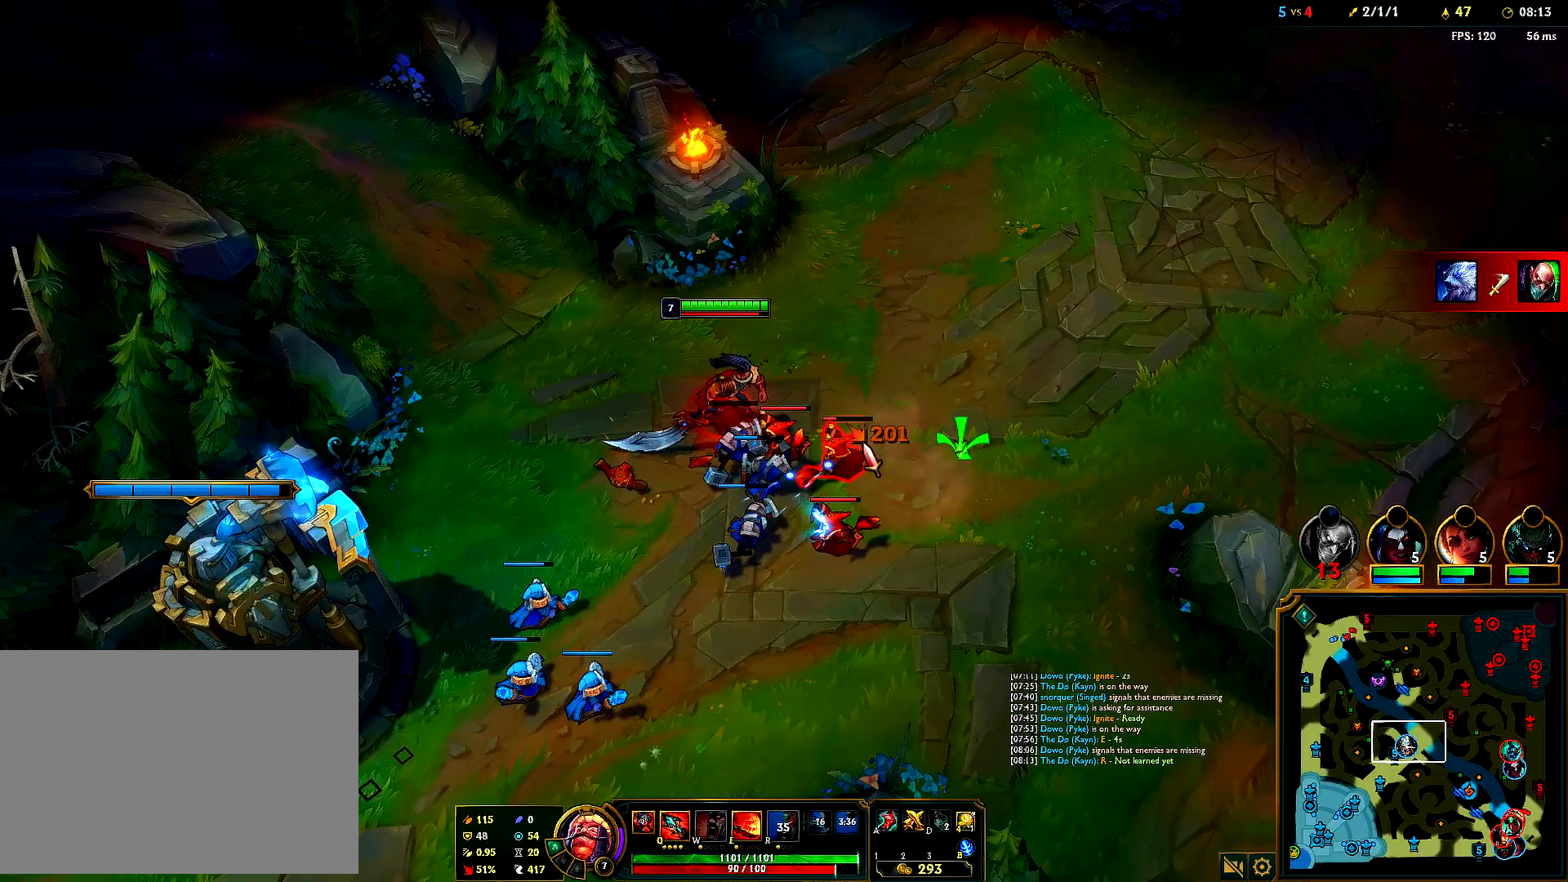
{"keys": [], "mouse": ["right"], "events": [[67, "mouse_right", "down"], [233, "mouse_right", "up"], [500, "mouse_right", "down"]]}
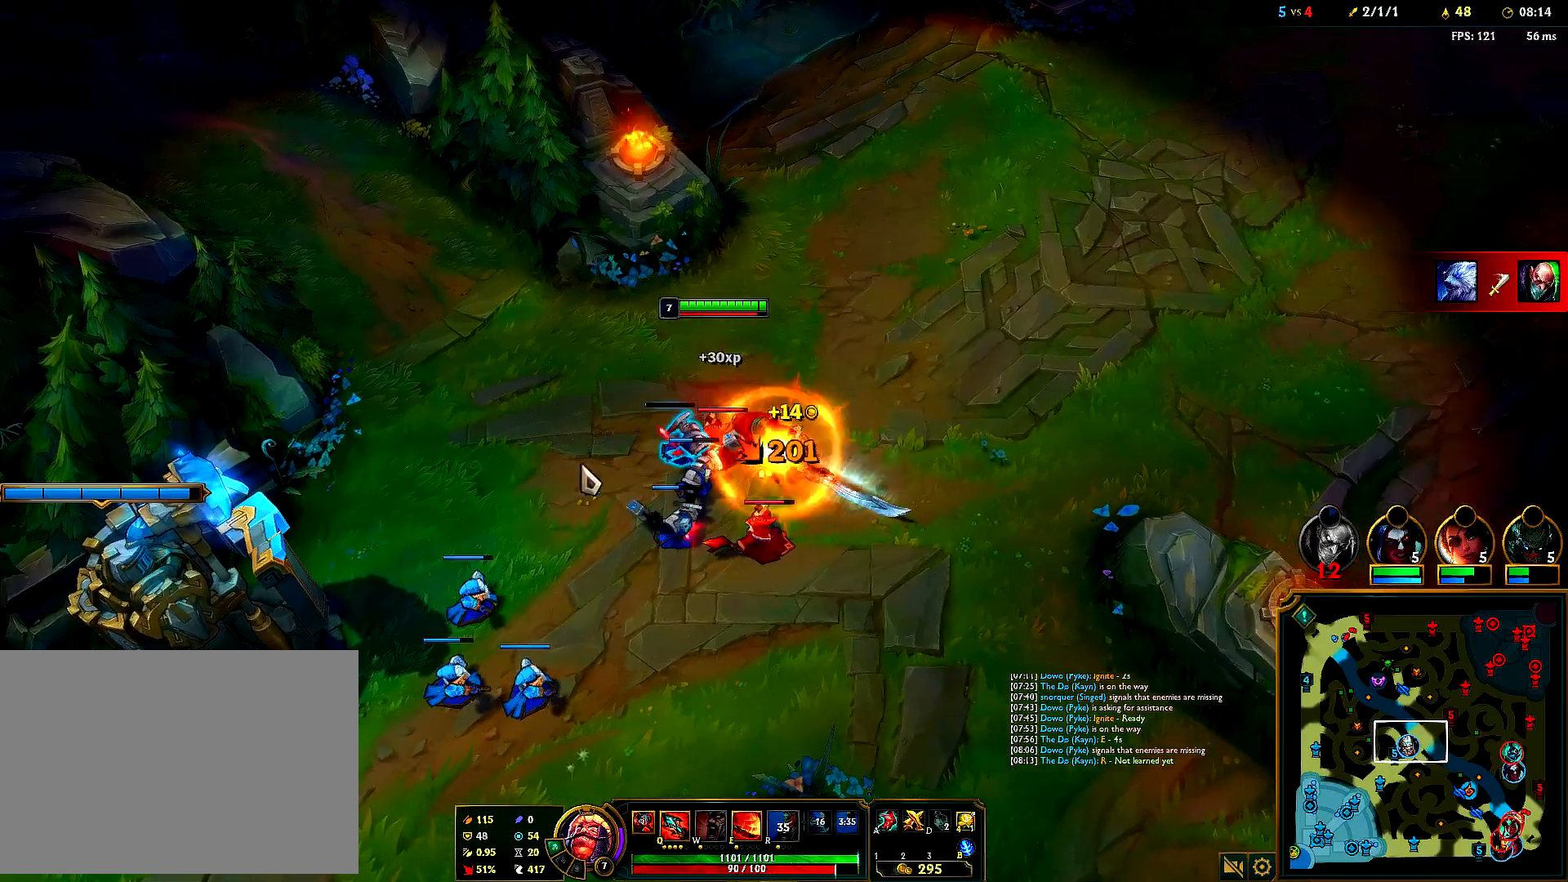
{"keys": [], "mouse": ["right"], "events": [[150, "mouse_right", "up"], [183, "mouse_right", "down"], [367, "mouse_right", "up"], [400, "mouse_right", "down"]]}
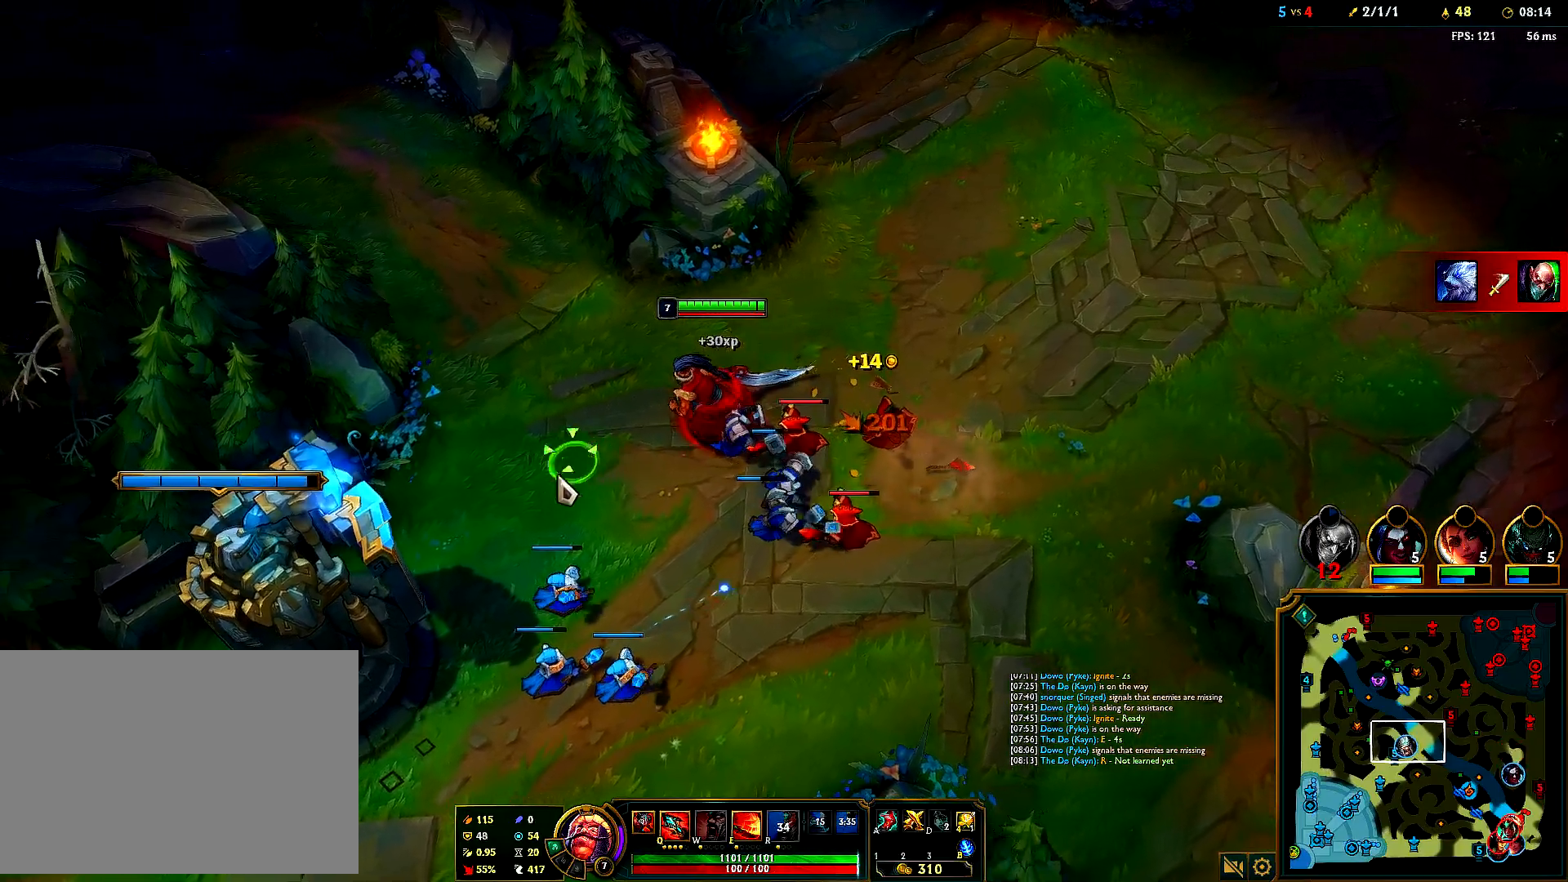
{"keys": [], "mouse": ["right"], "events": [[50, "mouse_right", "up"], [100, "mouse_right", "down"], [233, "mouse_right", "up"], [283, "mouse_right", "down"], [400, "mouse_right", "up"], [467, "mouse_right", "down"]]}
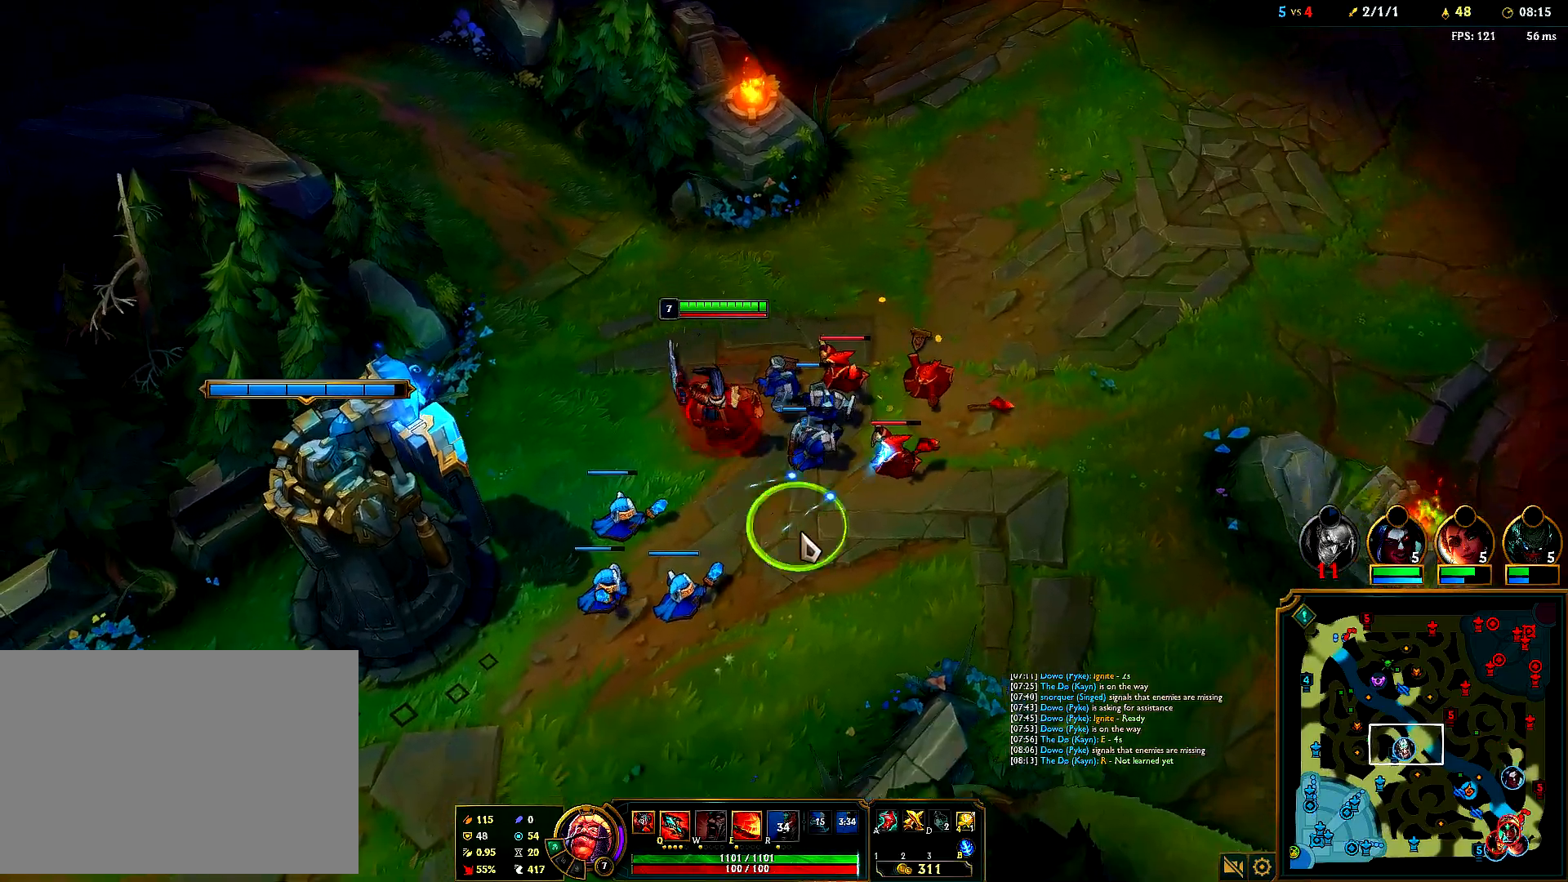
{"keys": [], "mouse": [], "events": [[83, "mouse_right", "up"], [317, "mouse_right", "down"], [483, "mouse_right", "up"]]}
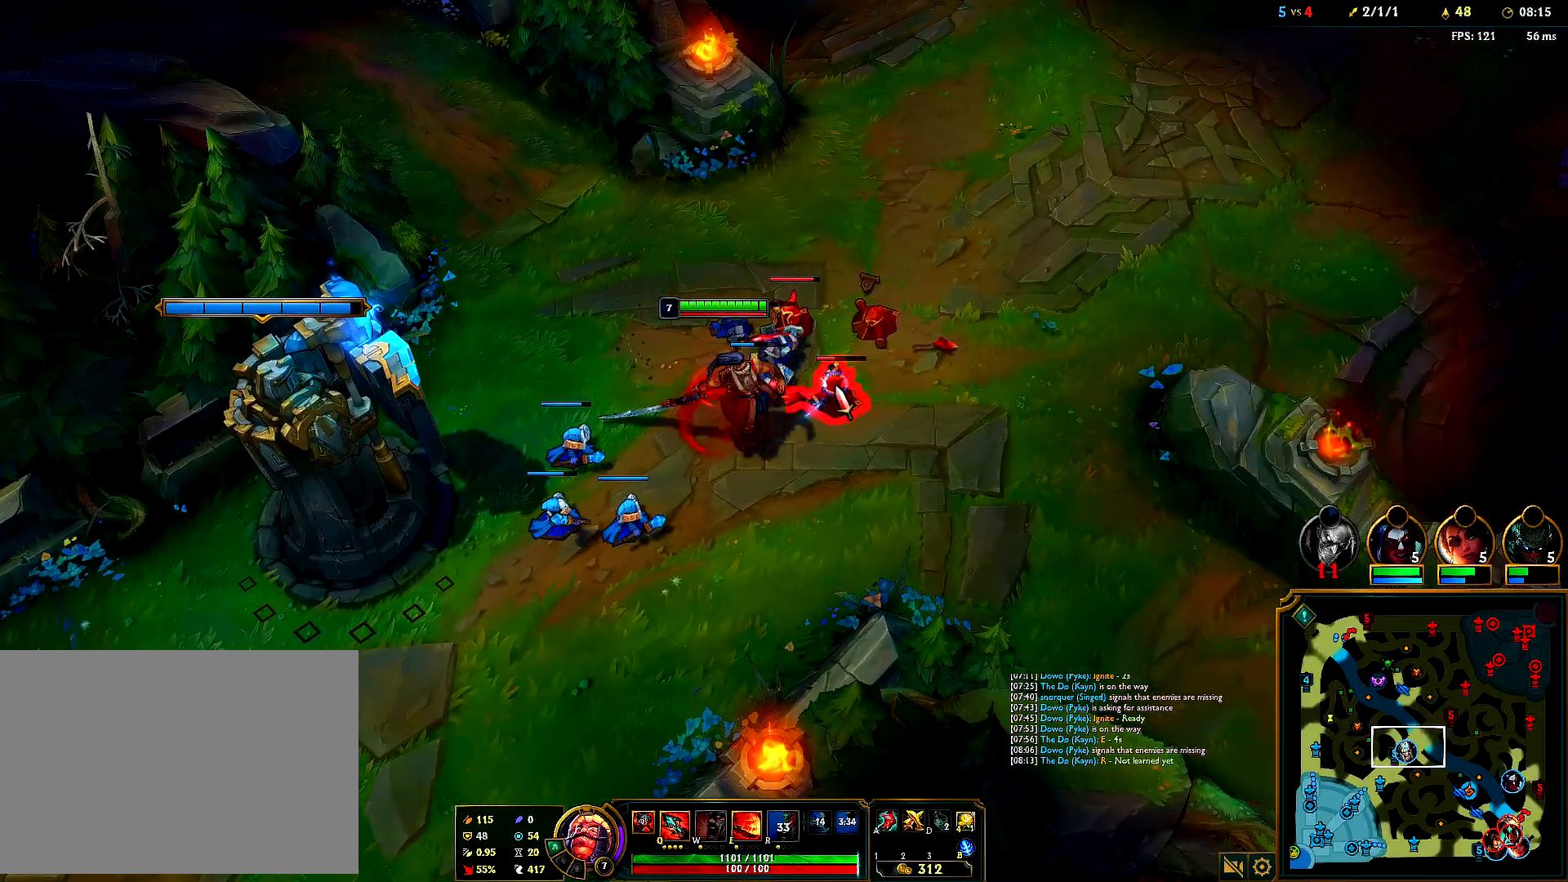
{"keys": [], "mouse": ["right"], "events": [[200, "e", "down"], [267, "e", "up"], [400, "mouse_right", "down"]]}
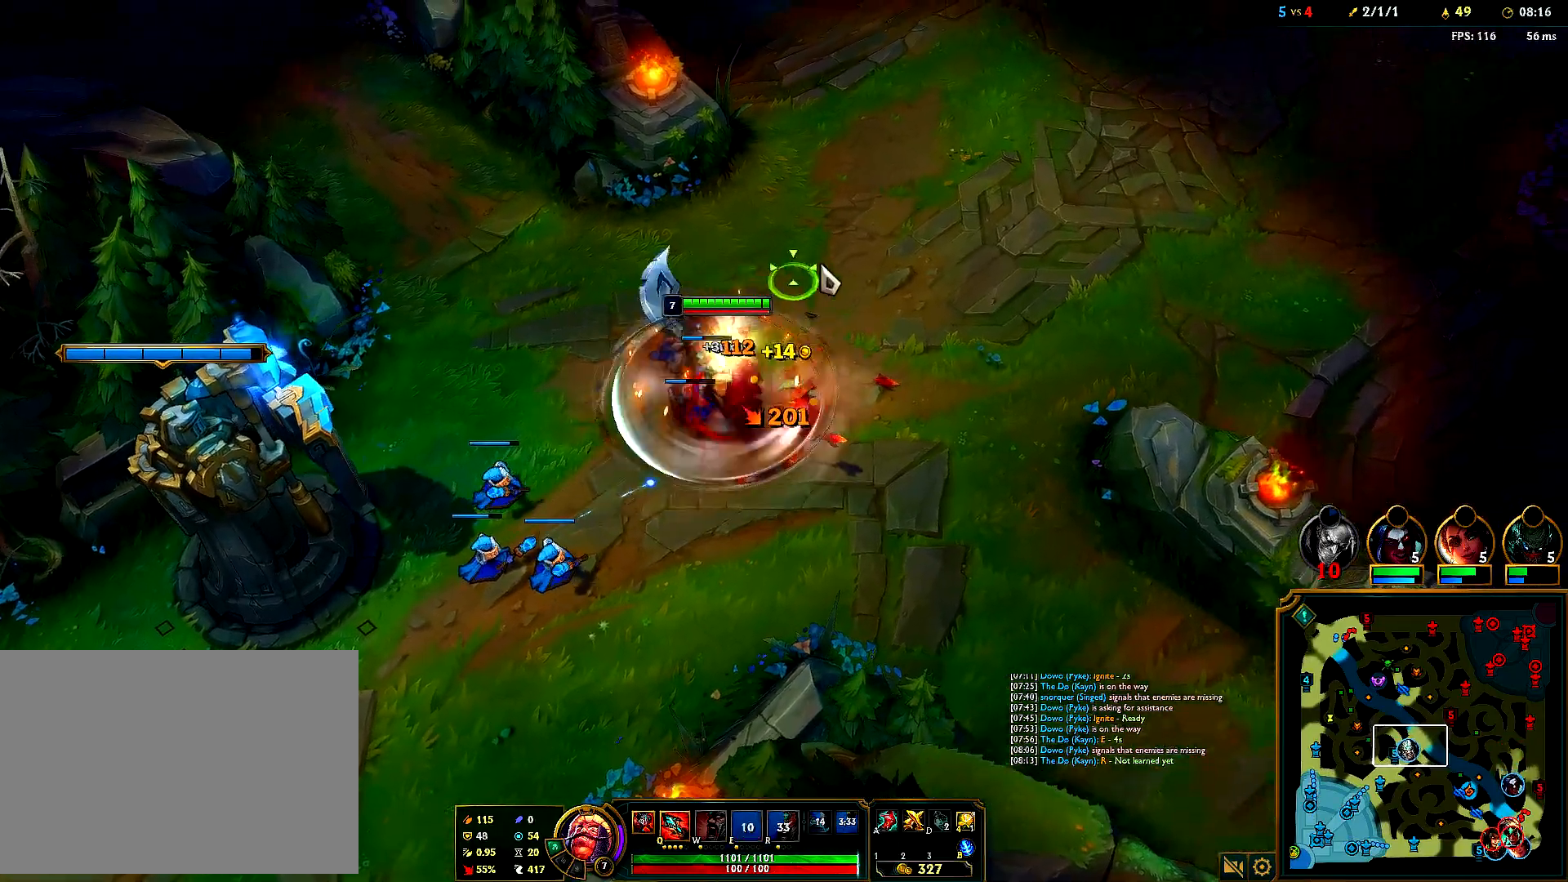
{"keys": [], "mouse": ["right"], "events": [[67, "mouse_right", "up"], [383, "mouse_right", "down"]]}
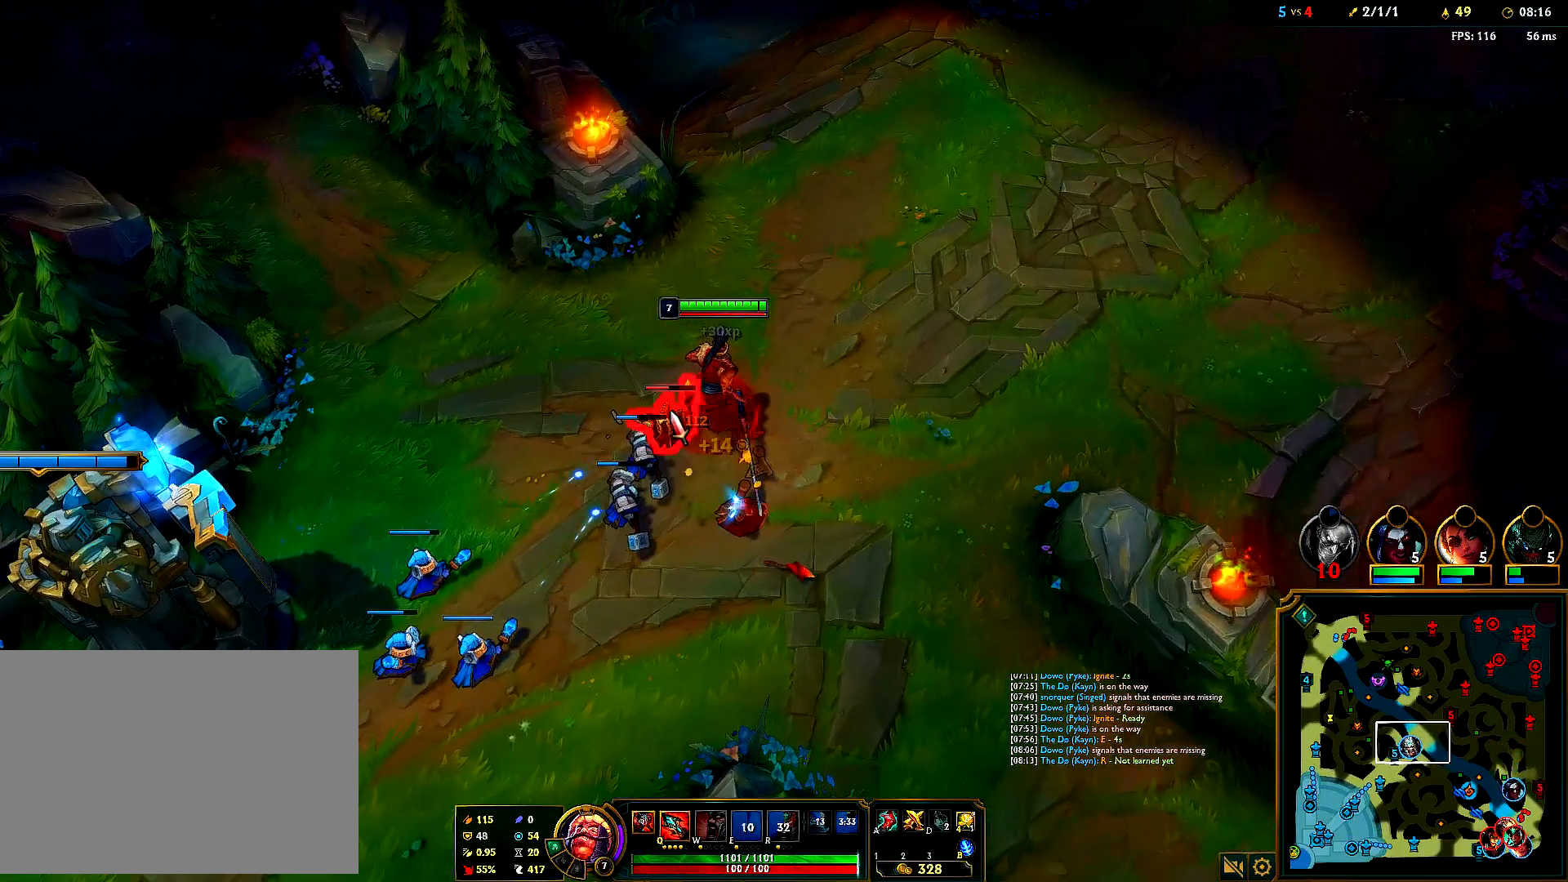
{"keys": [], "mouse": ["right"], "events": [[33, "mouse_right", "up"], [217, "mouse_right", "down"], [367, "mouse_right", "up"], [450, "mouse_right", "down"]]}
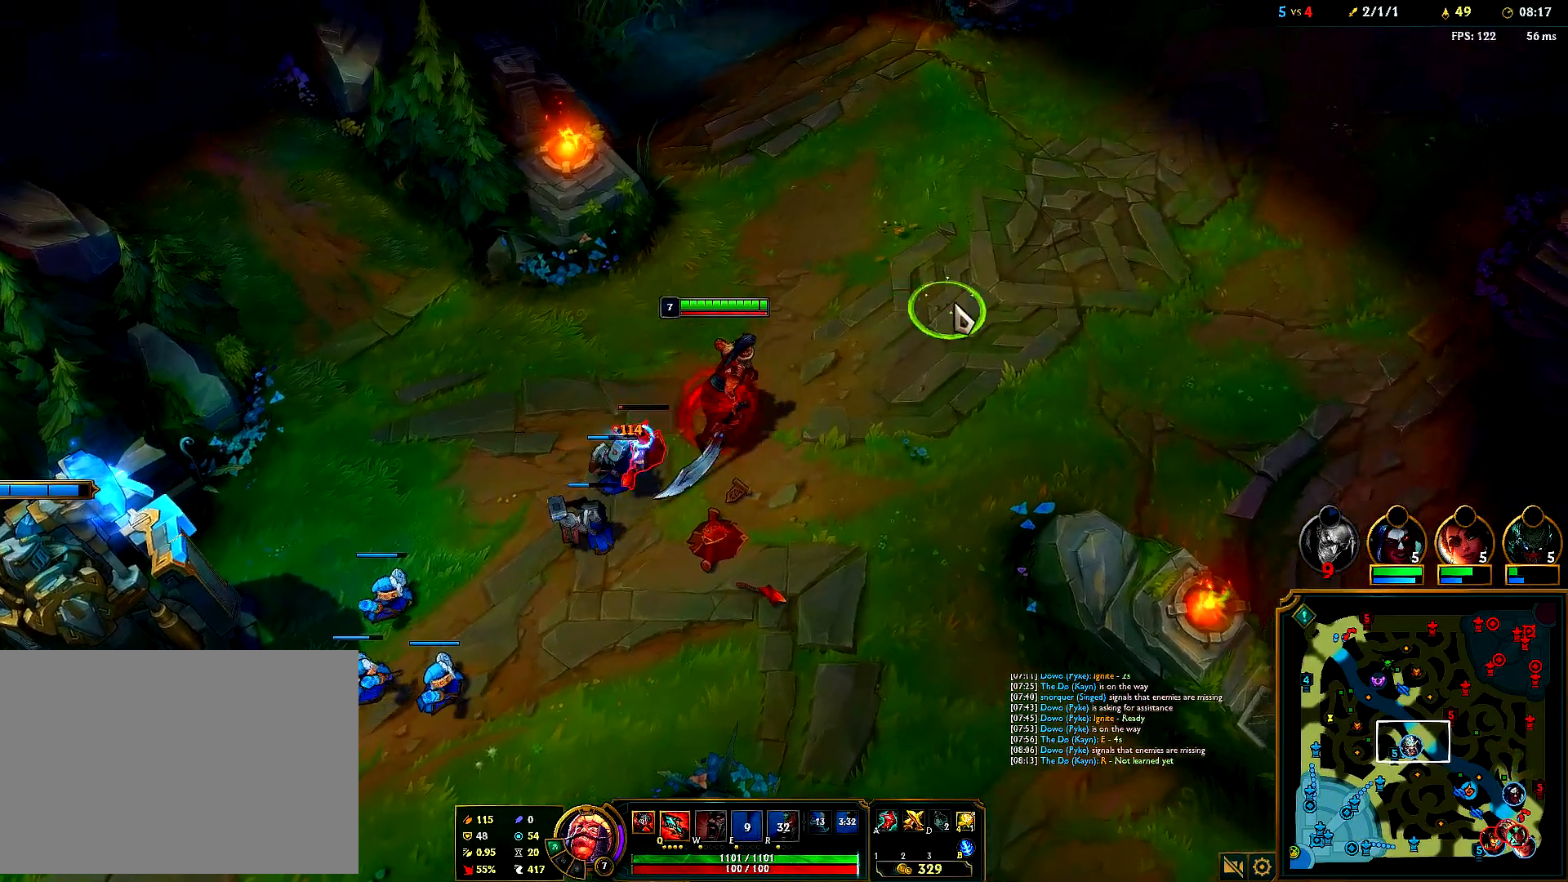
{"keys": [], "mouse": [], "events": [[67, "mouse_right", "up"], [150, "mouse_right", "down"], [250, "mouse_right", "up"], [350, "mouse_right", "down"], [450, "mouse_right", "up"]]}
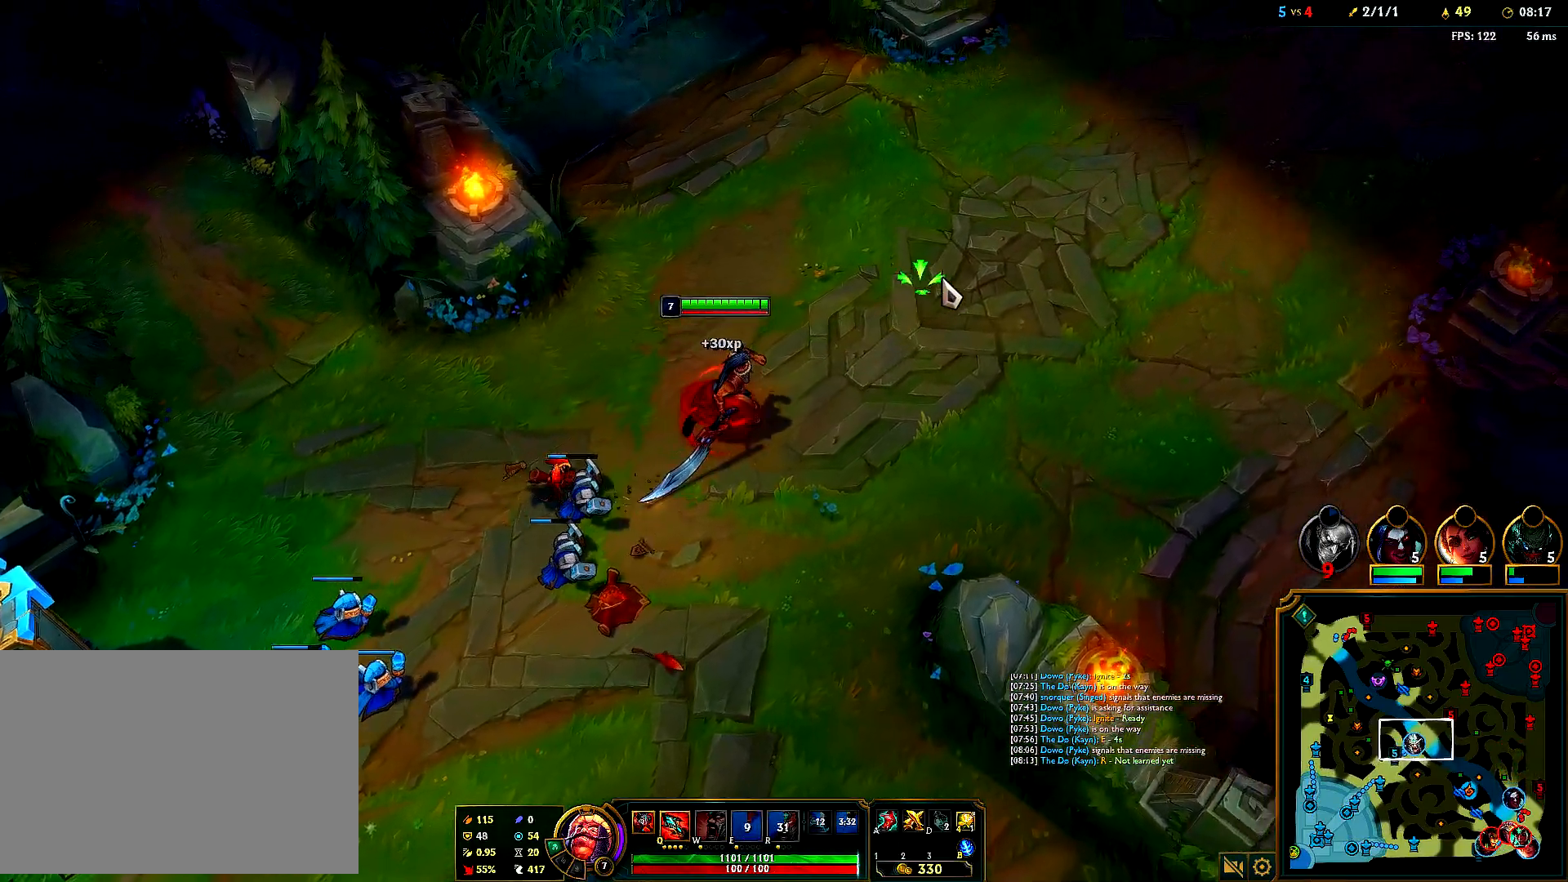
{"keys": [], "mouse": ["right"], "events": [[50, "mouse_right", "down"], [150, "mouse_right", "up"], [250, "mouse_right", "down"], [383, "mouse_right", "up"], [500, "mouse_right", "down"]]}